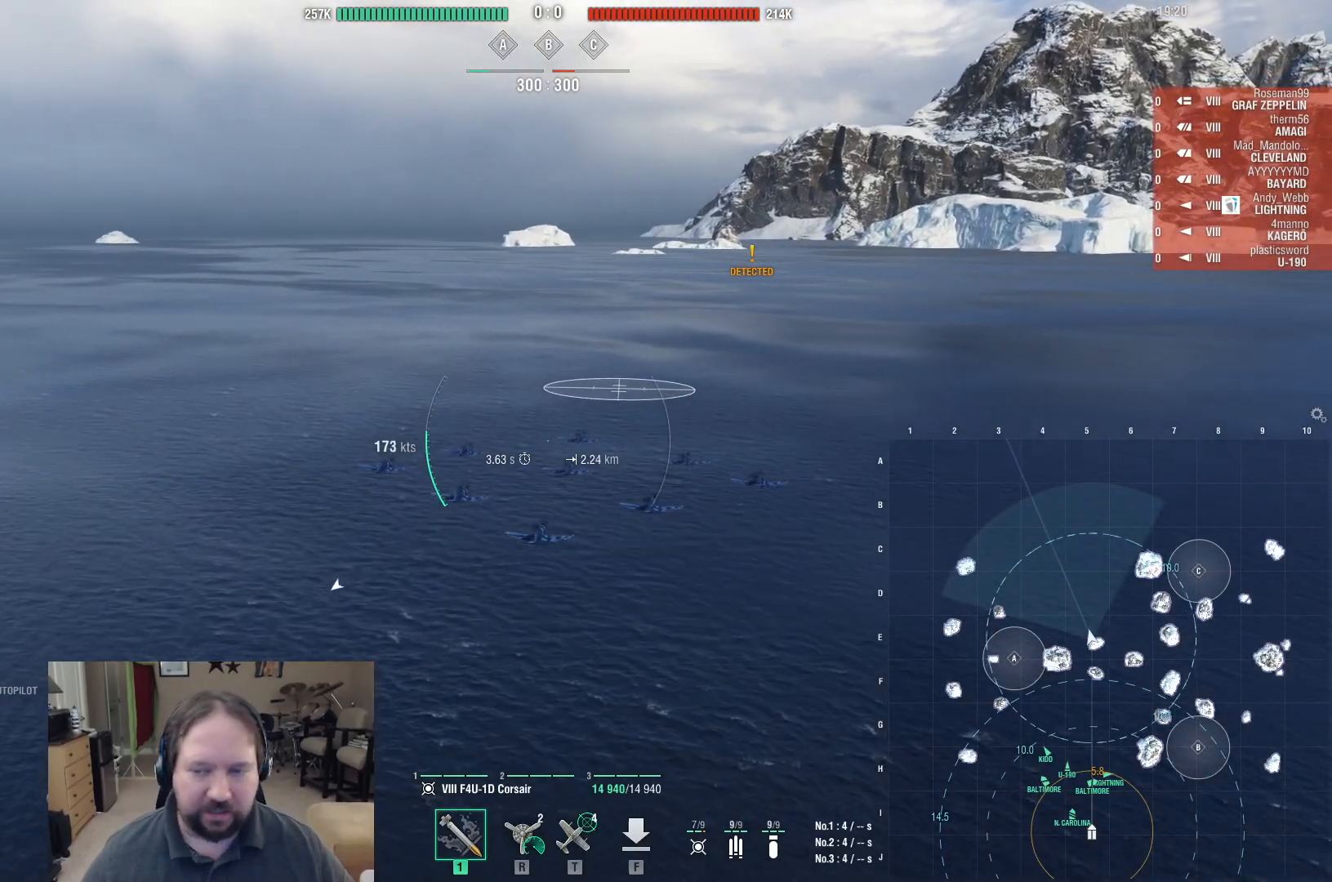
Gameplay with keyboard and mouse; each line is a JSON object with the keys and mouse buttons held at the frame after it. "events" lists presses ("down") and releases ("up") of "1", "2", "3", "4", "5", "a", "alt", "c", "caps_lock", "ctrl", "d", "e", "f", "g", "q", "r", "s", "shift", "space", "t", "tab", "v", "w", "x", "z", "mouse_left", "mouse_wheel" and "mouse_right" between this image and that frame as [ms after this image, input, new state], when the widget could be followed in between. "mouse_left", "mouse_wheel", "mouse_right" = the "left", "wheel", "right" buttons of the "mouse" list. No other keys are recorded. "wheel" means that the mouse wheel is clicked or scrolled. Mouse movement is not recorded.
{"keys": ["w"], "mouse": [], "events": [[100, "w", "down"]]}
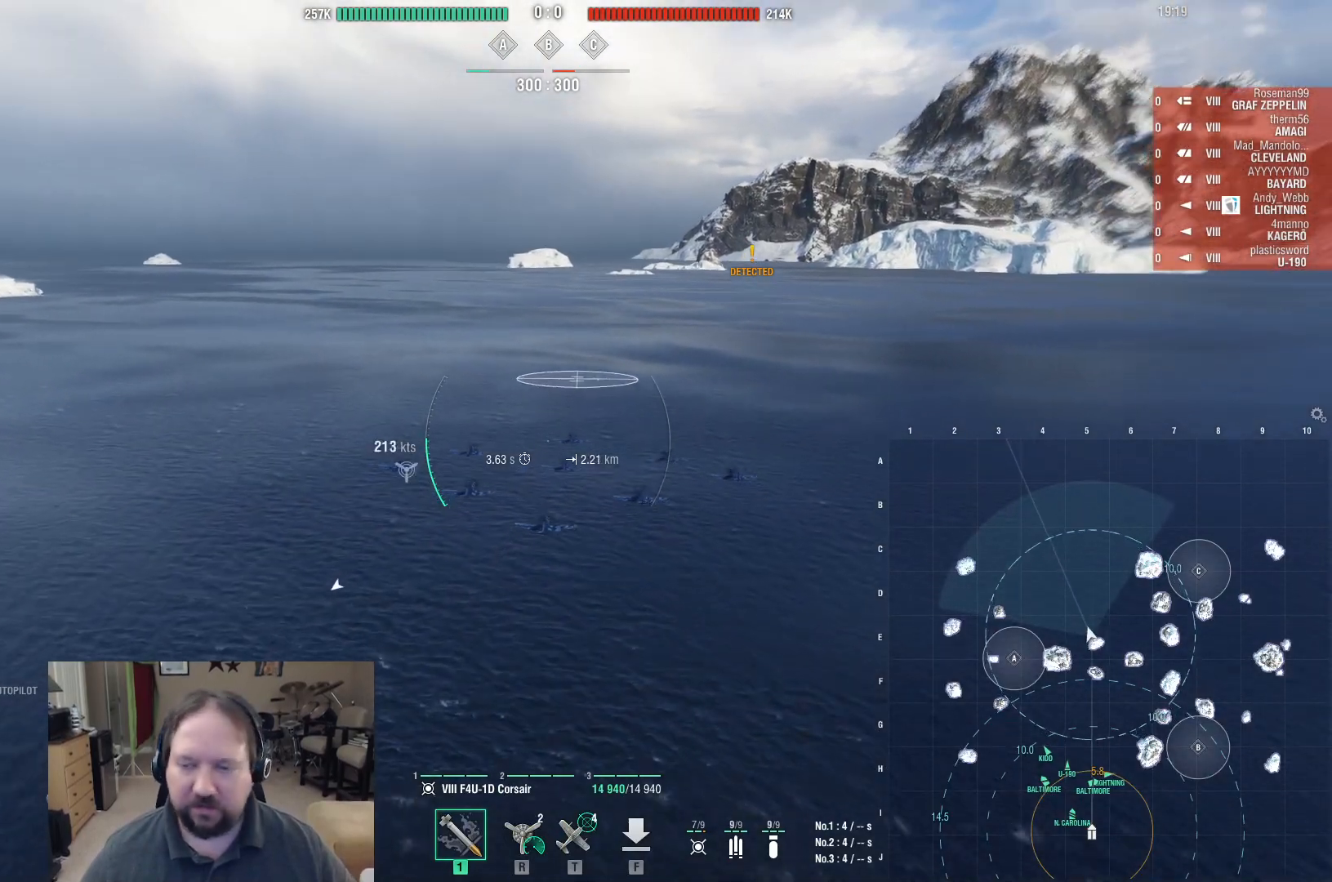
{"keys": ["w"], "mouse": [], "events": []}
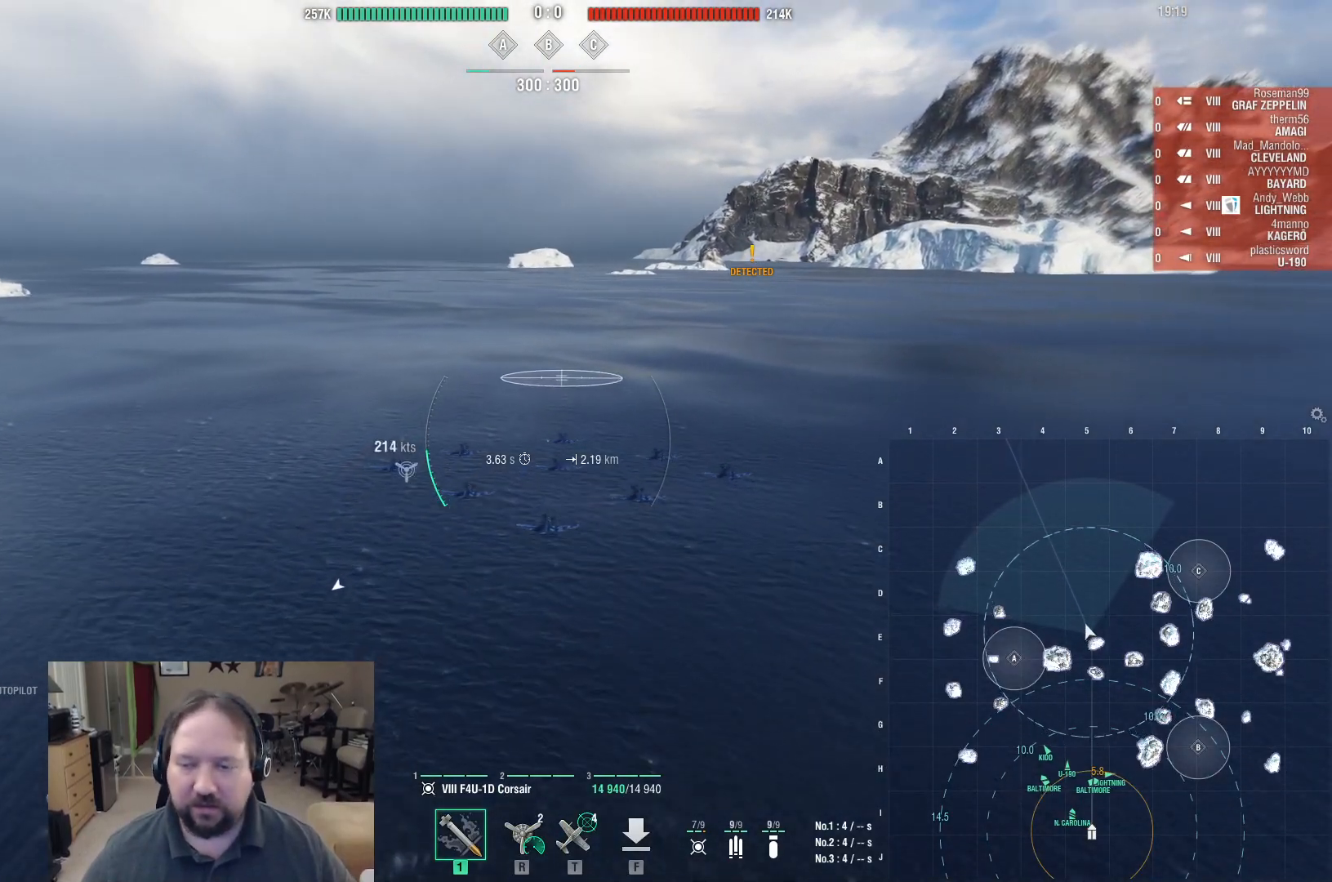
{"keys": ["w"], "mouse": [], "events": []}
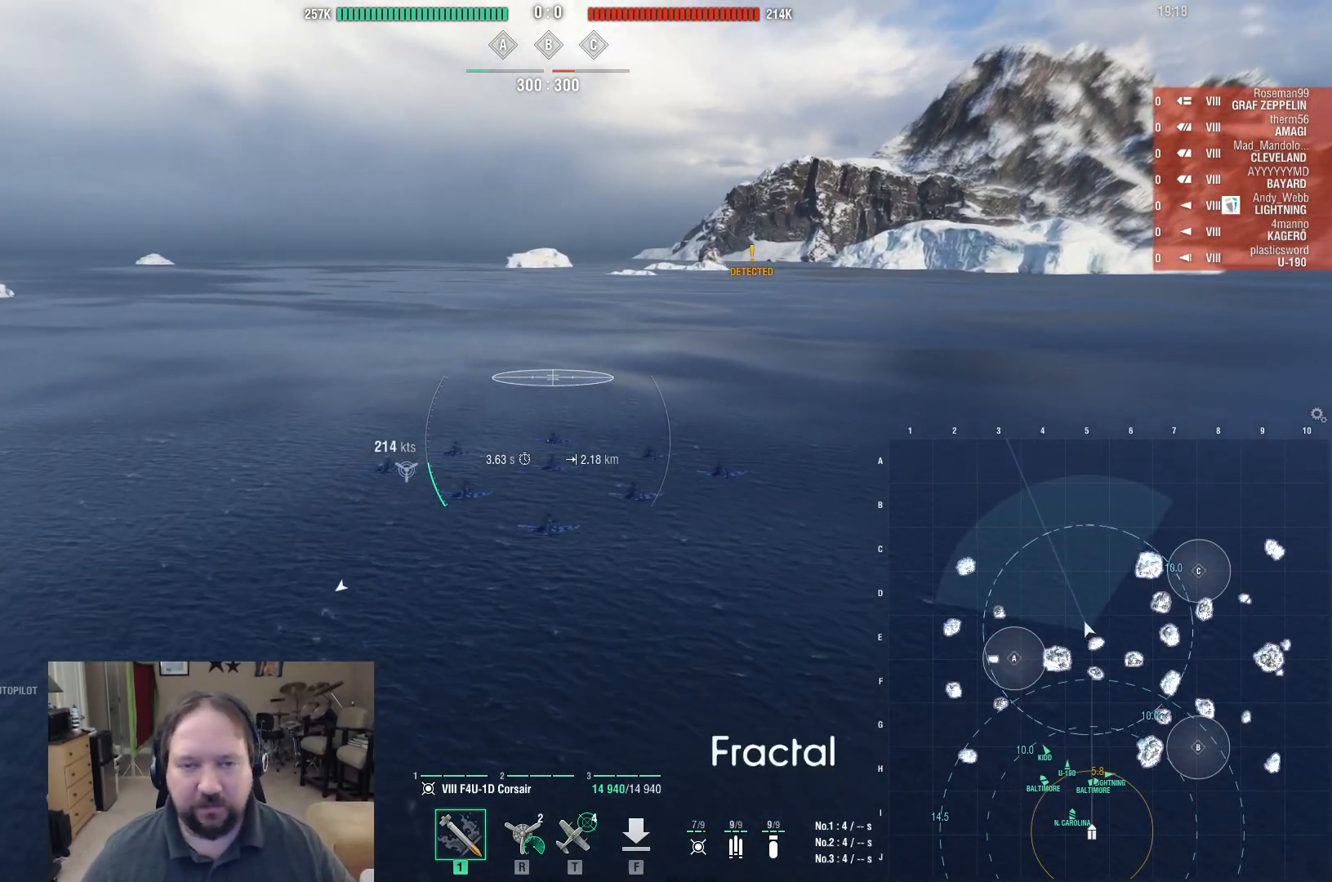
{"keys": ["w"], "mouse": [], "events": []}
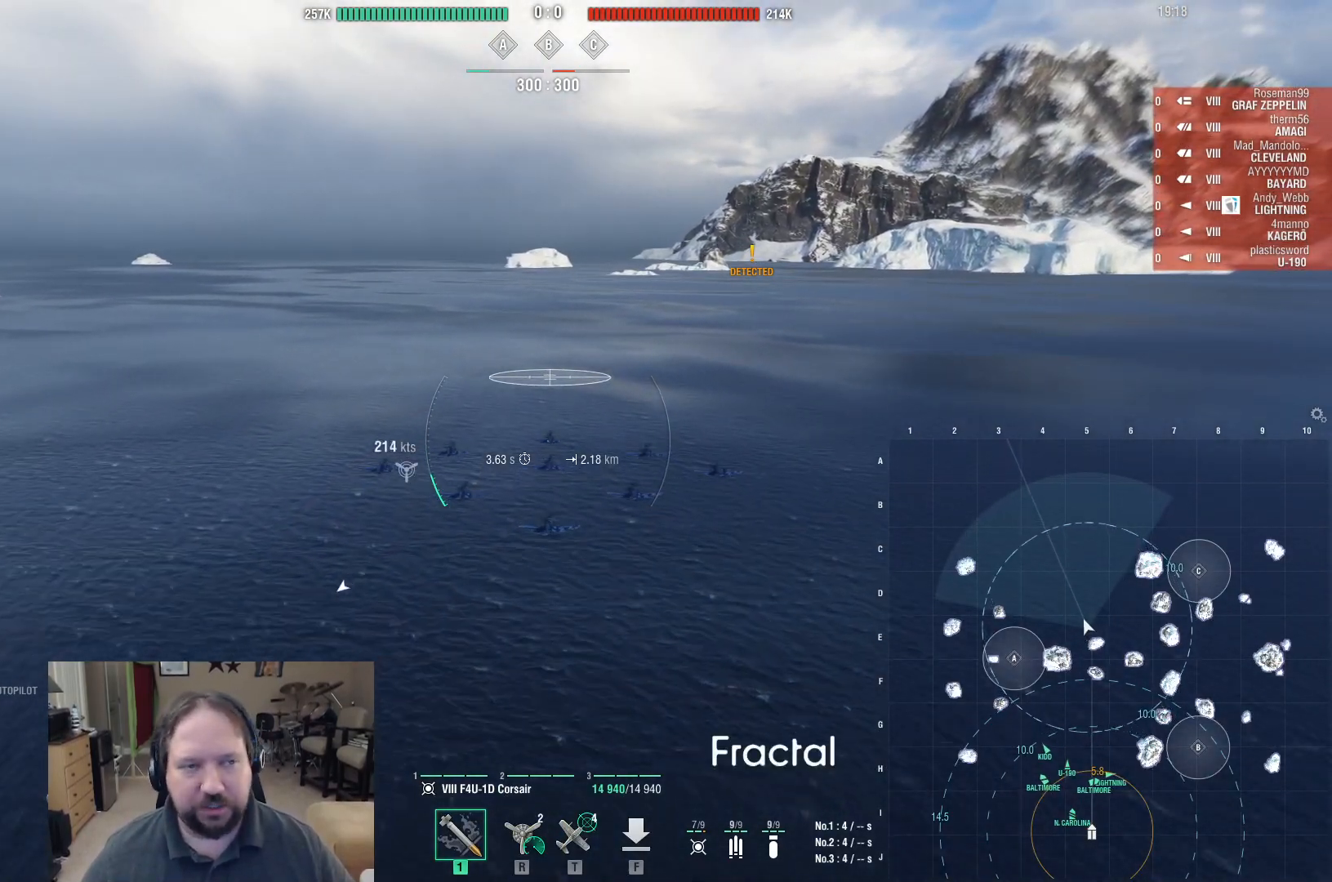
{"keys": [], "mouse": [], "events": [[400, "w", "up"]]}
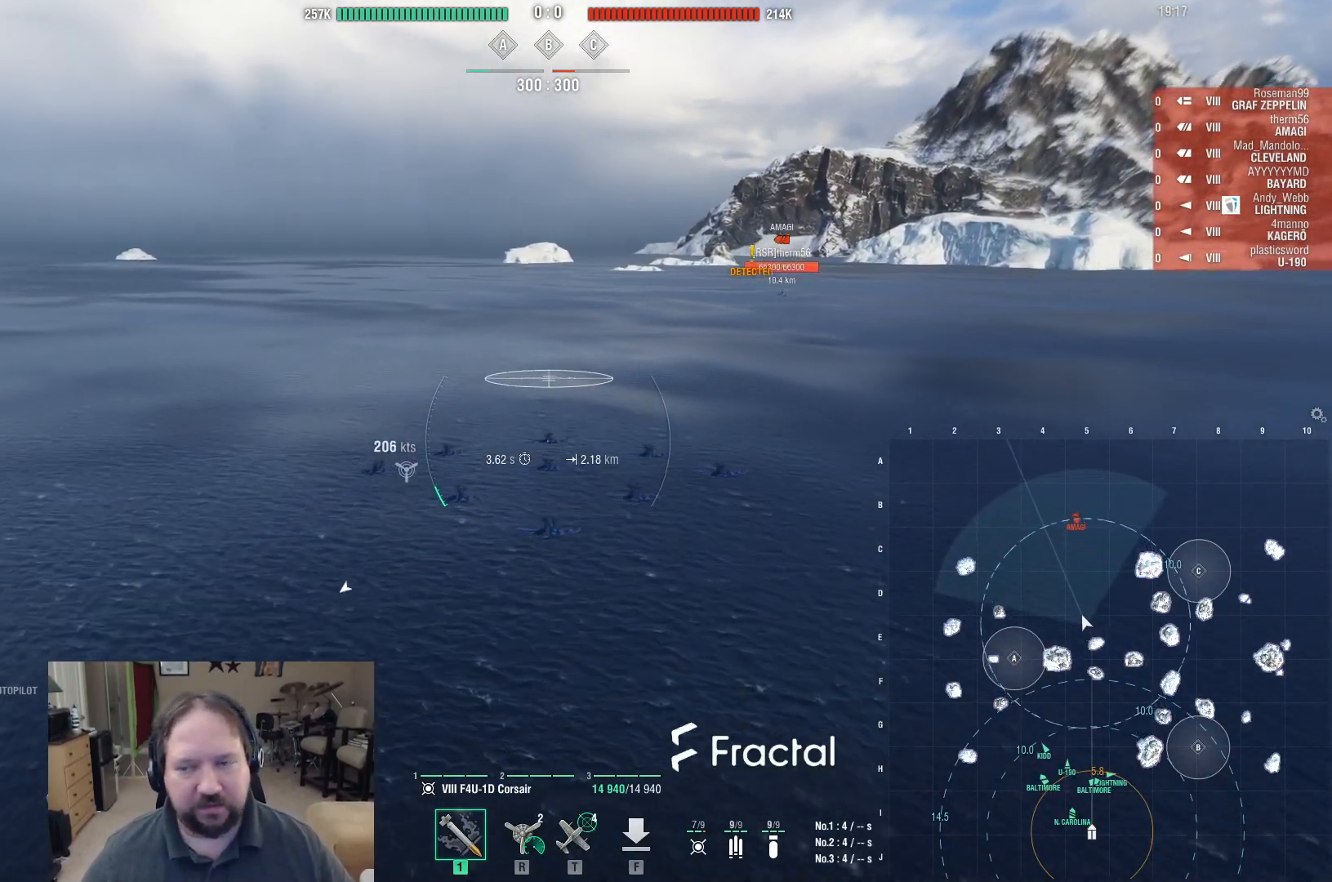
{"keys": ["d"], "mouse": [], "events": [[333, "d", "down"]]}
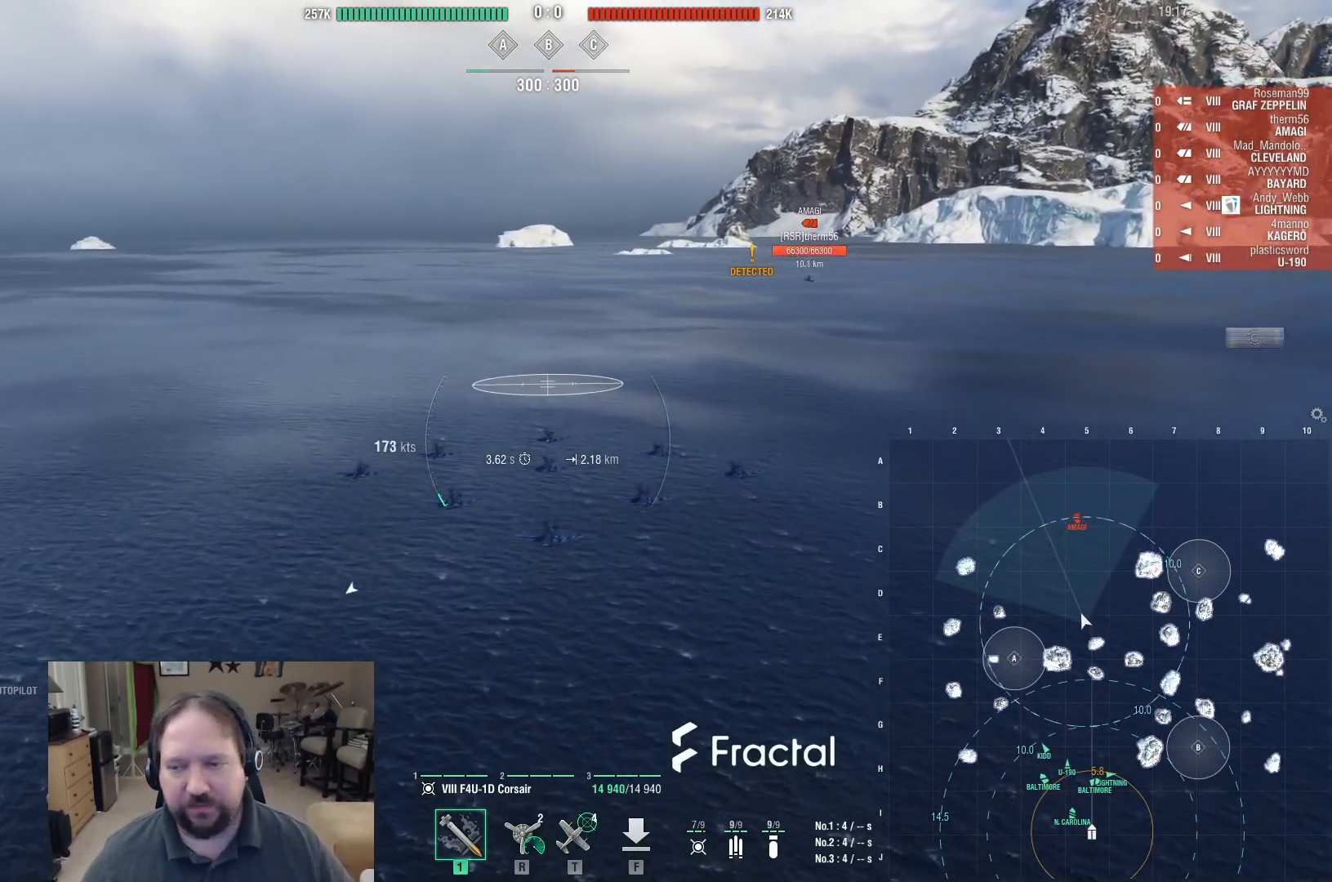
{"keys": ["d"], "mouse": [], "events": []}
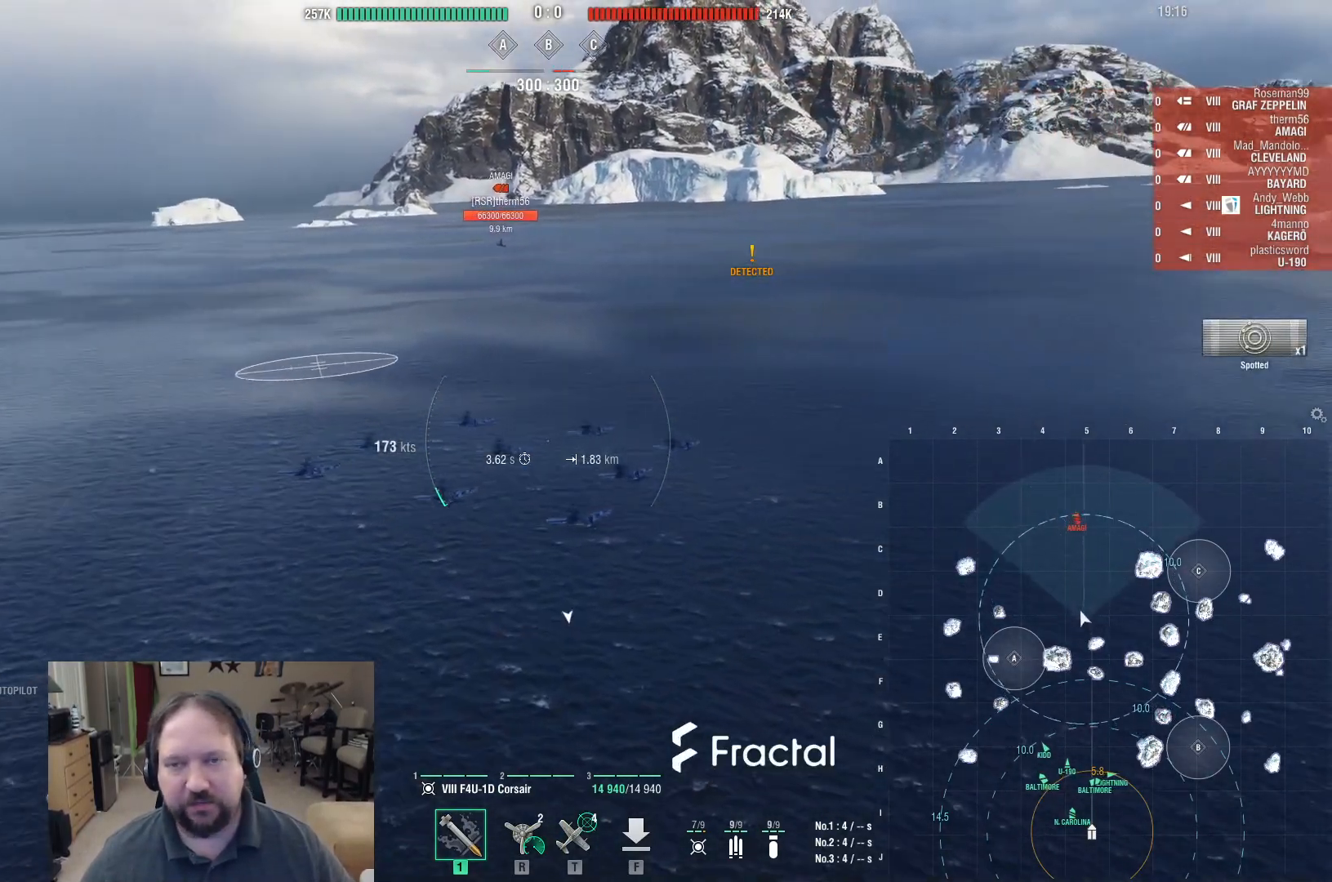
{"keys": ["d"], "mouse": [], "events": []}
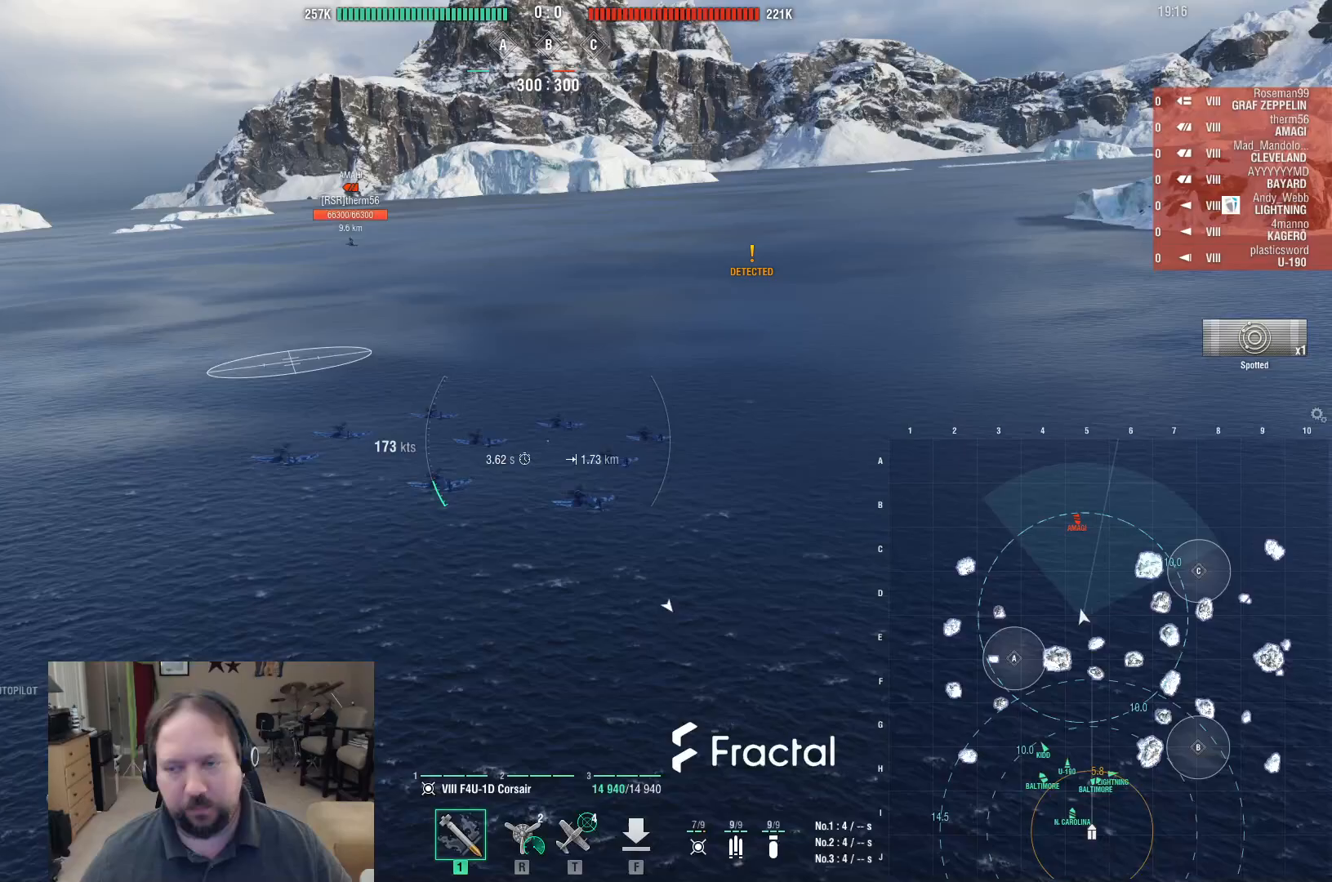
{"keys": ["d"], "mouse": [], "events": []}
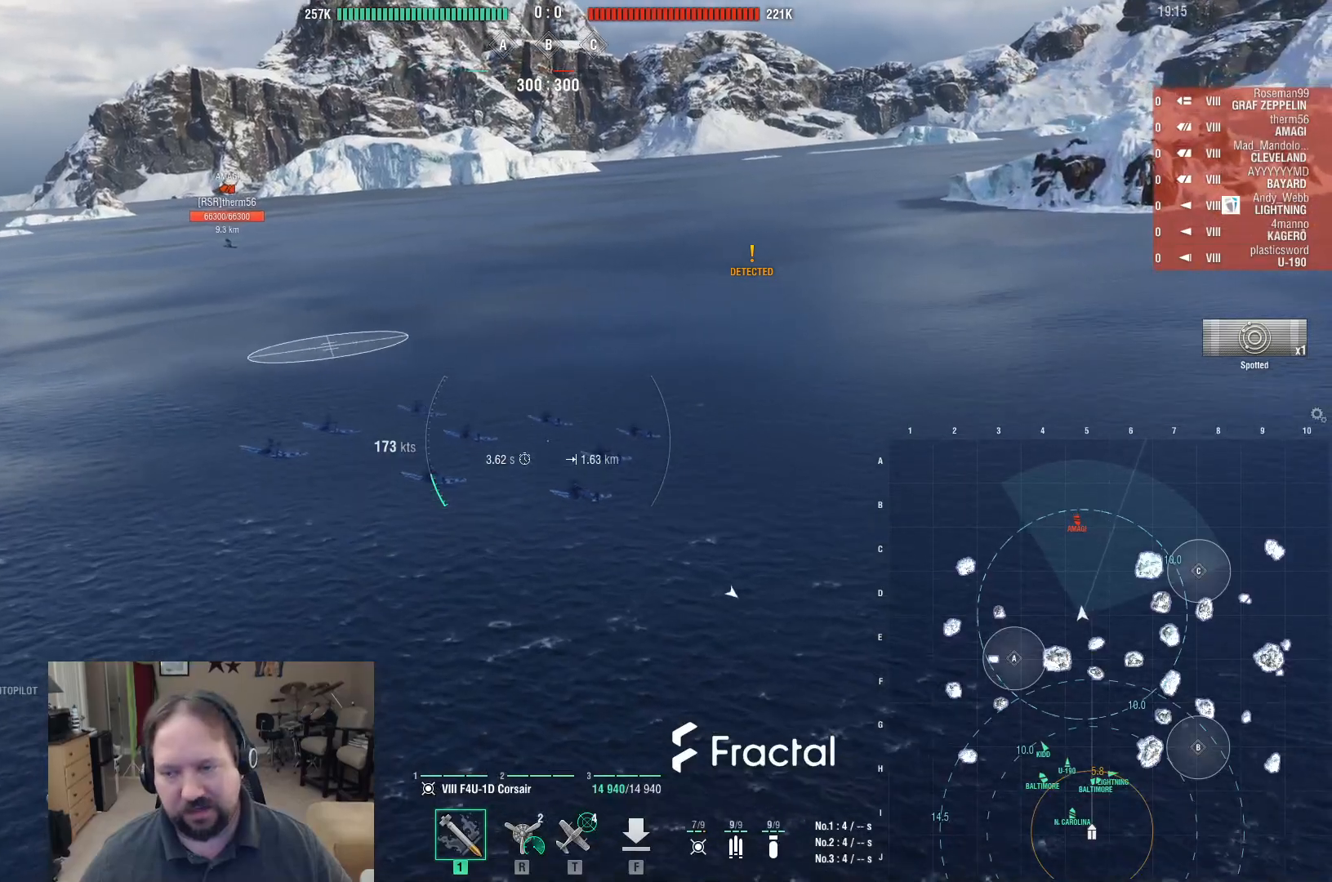
{"keys": ["d"], "mouse": [], "events": []}
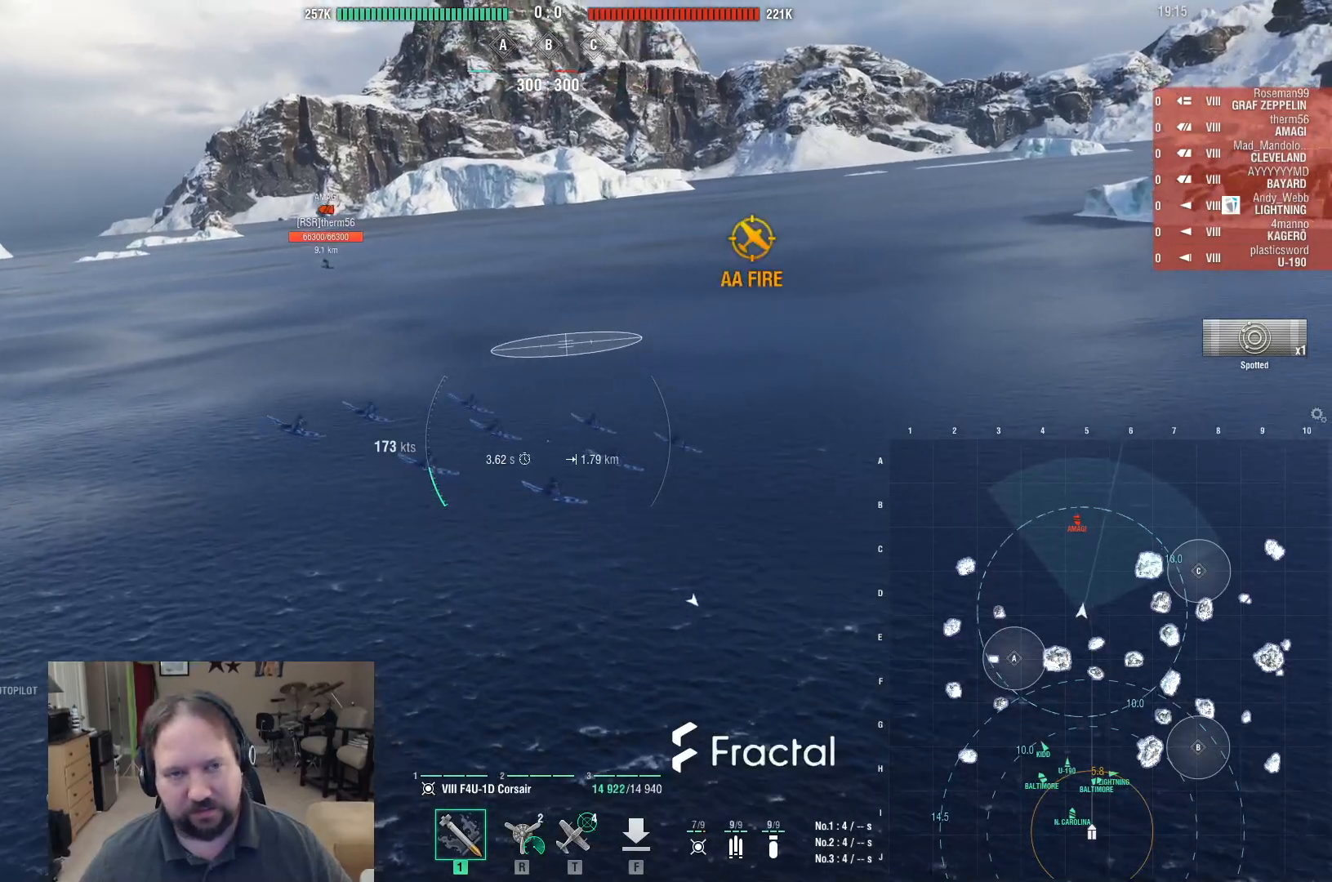
{"keys": ["d"], "mouse": [], "events": []}
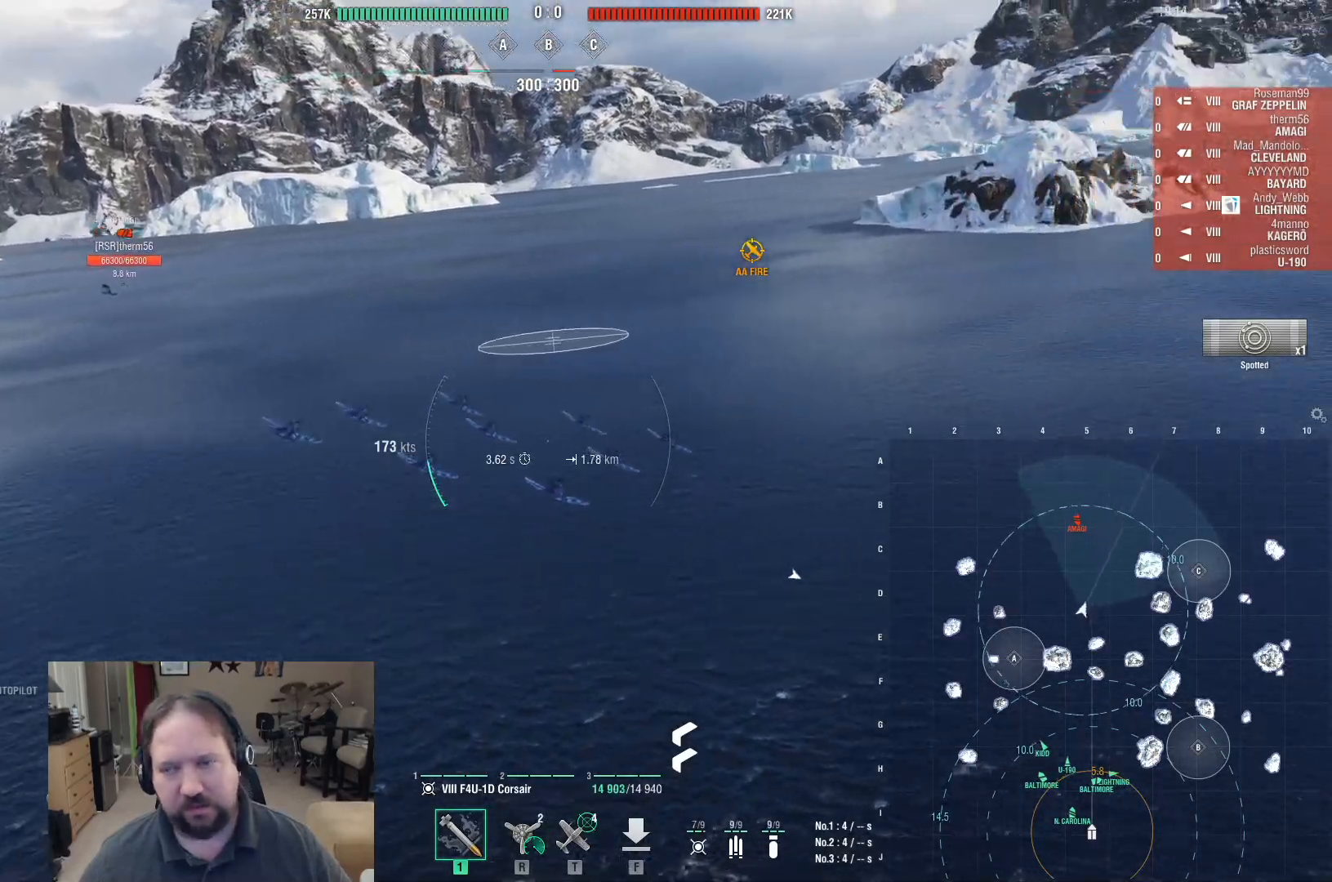
{"keys": ["d"], "mouse": [], "events": []}
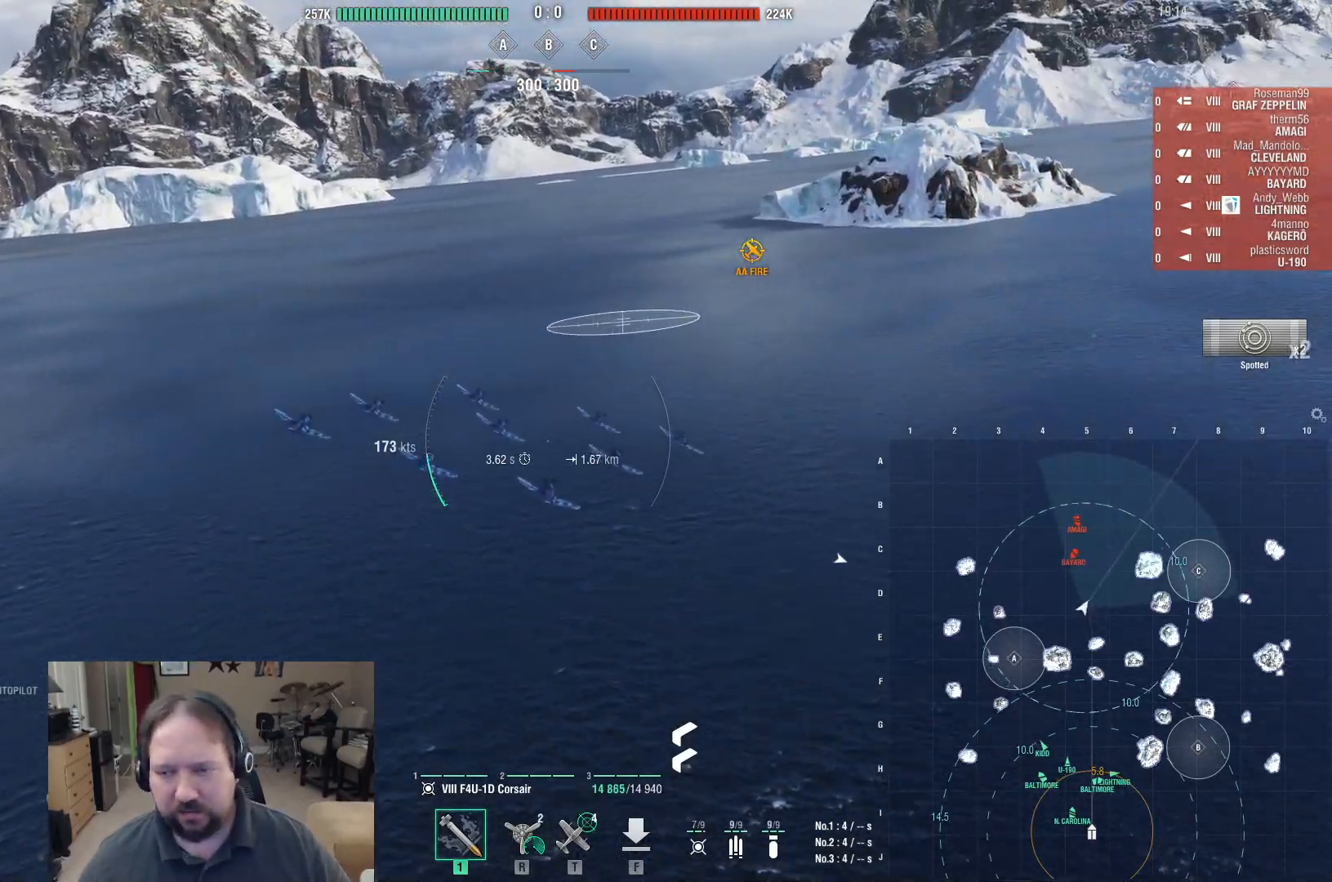
{"keys": ["d", "w"], "mouse": [], "events": [[333, "w", "down"]]}
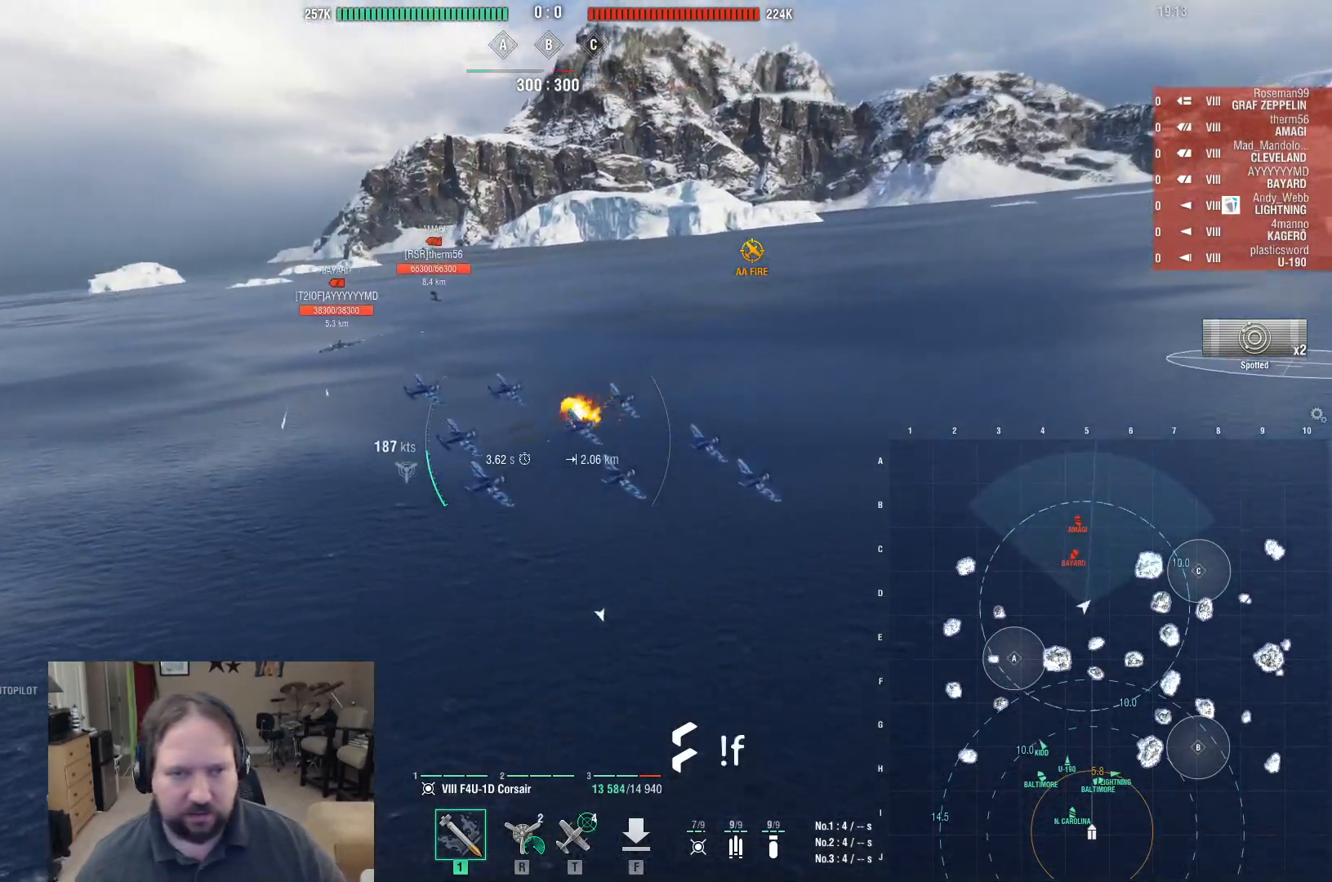
{"keys": ["d", "w"], "mouse": [], "events": []}
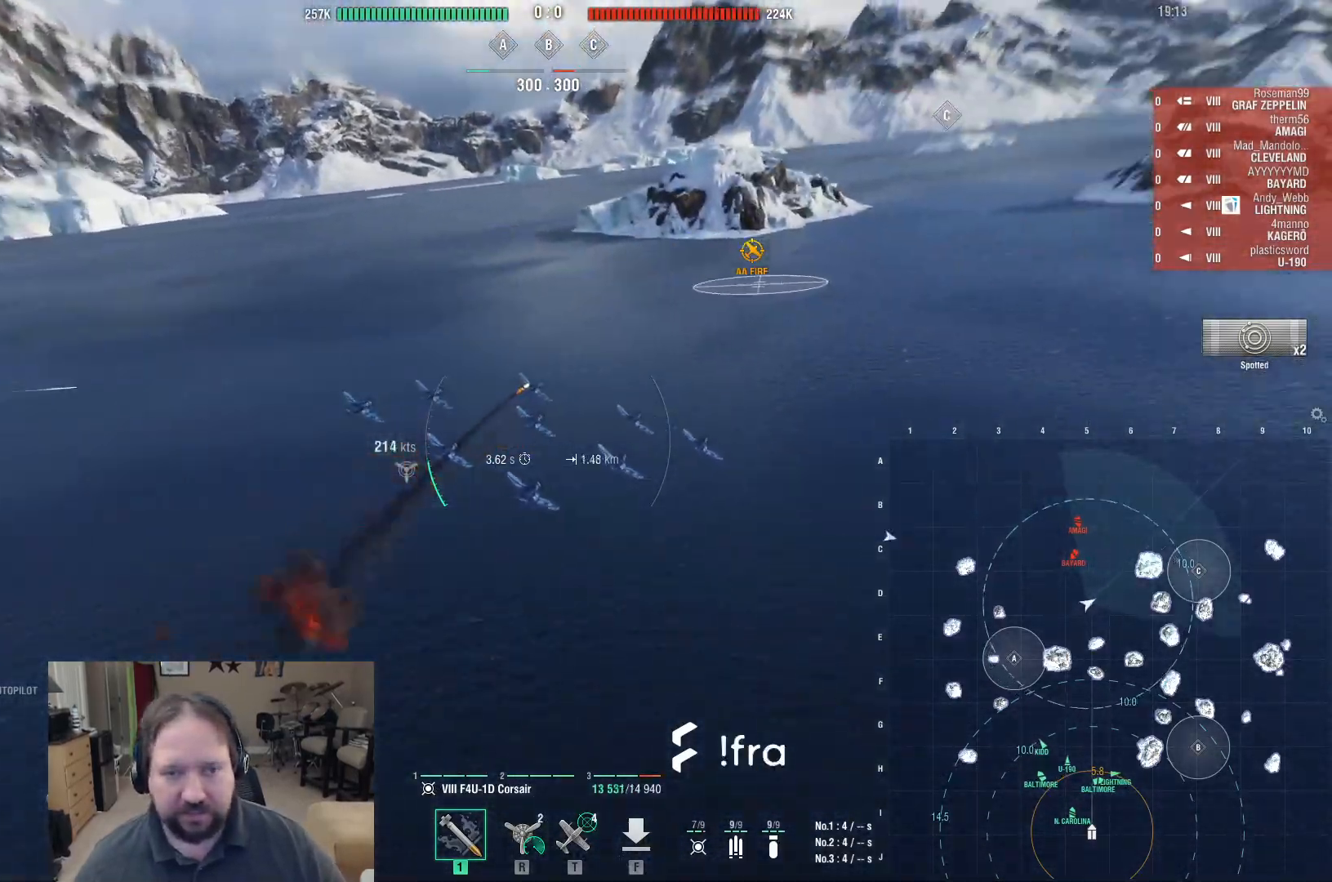
{"keys": ["d", "w"], "mouse": [], "events": []}
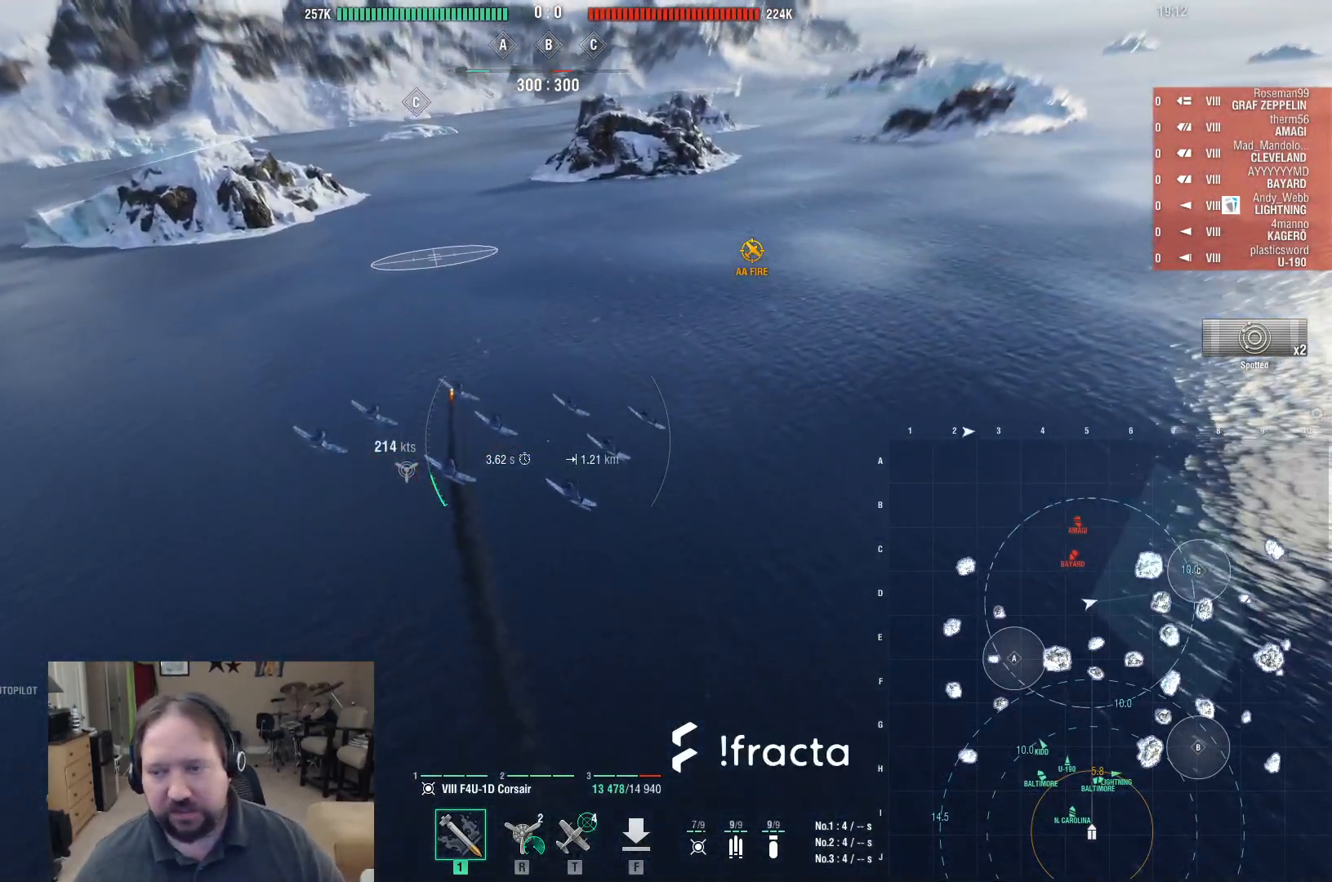
{"keys": ["d", "w"], "mouse": [], "events": []}
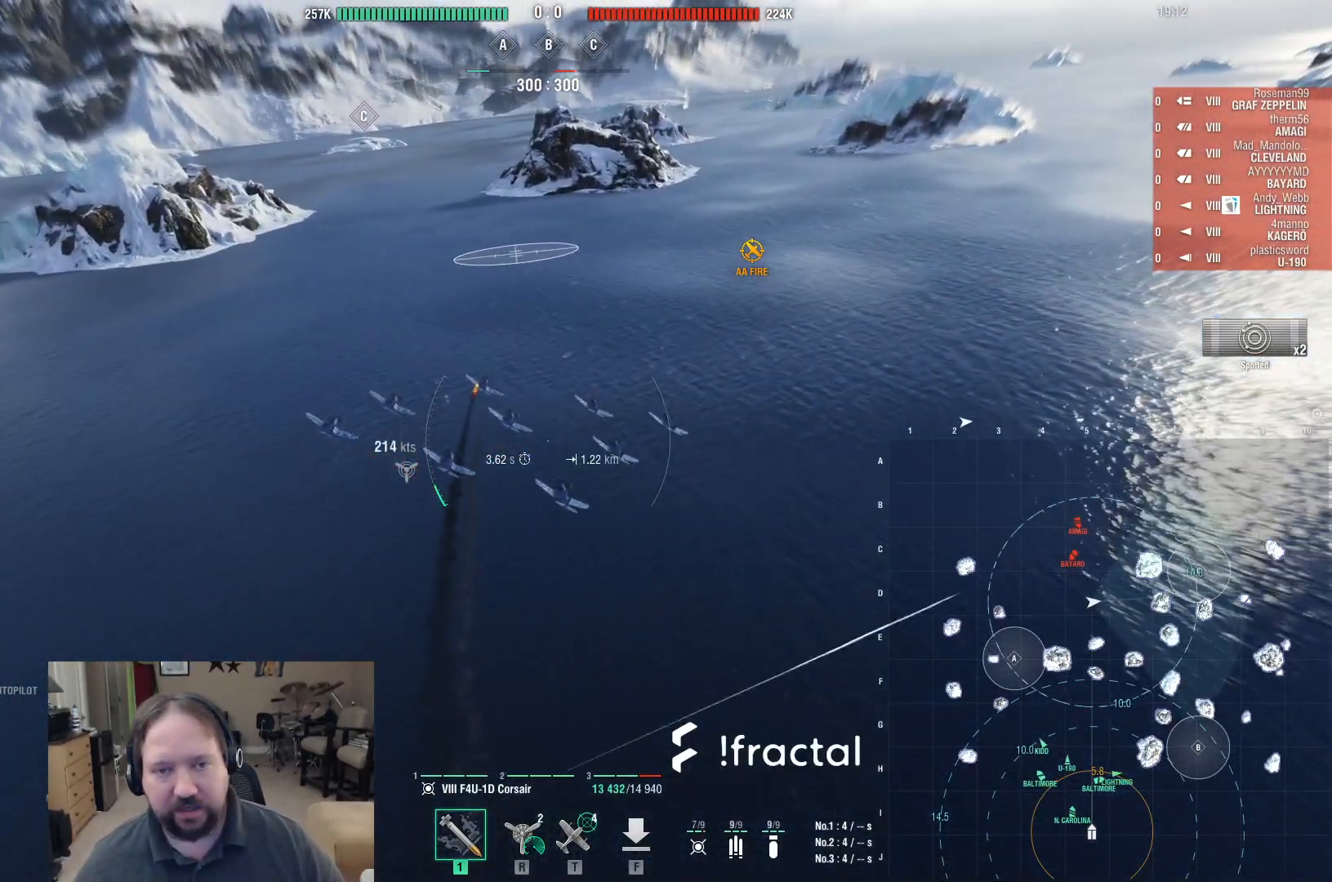
{"keys": ["d", "w"], "mouse": [], "events": []}
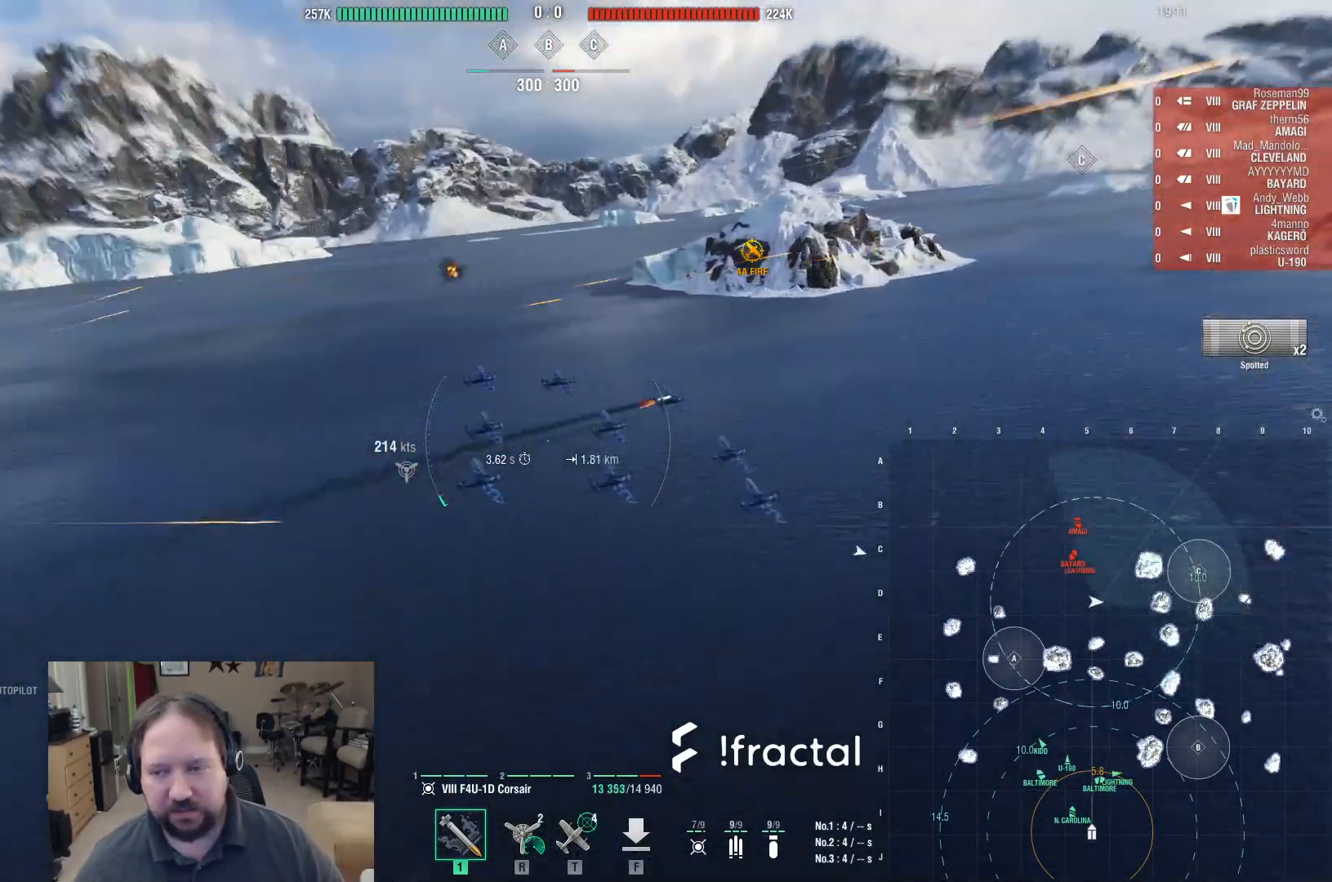
{"keys": ["d", "w"], "mouse": [], "events": []}
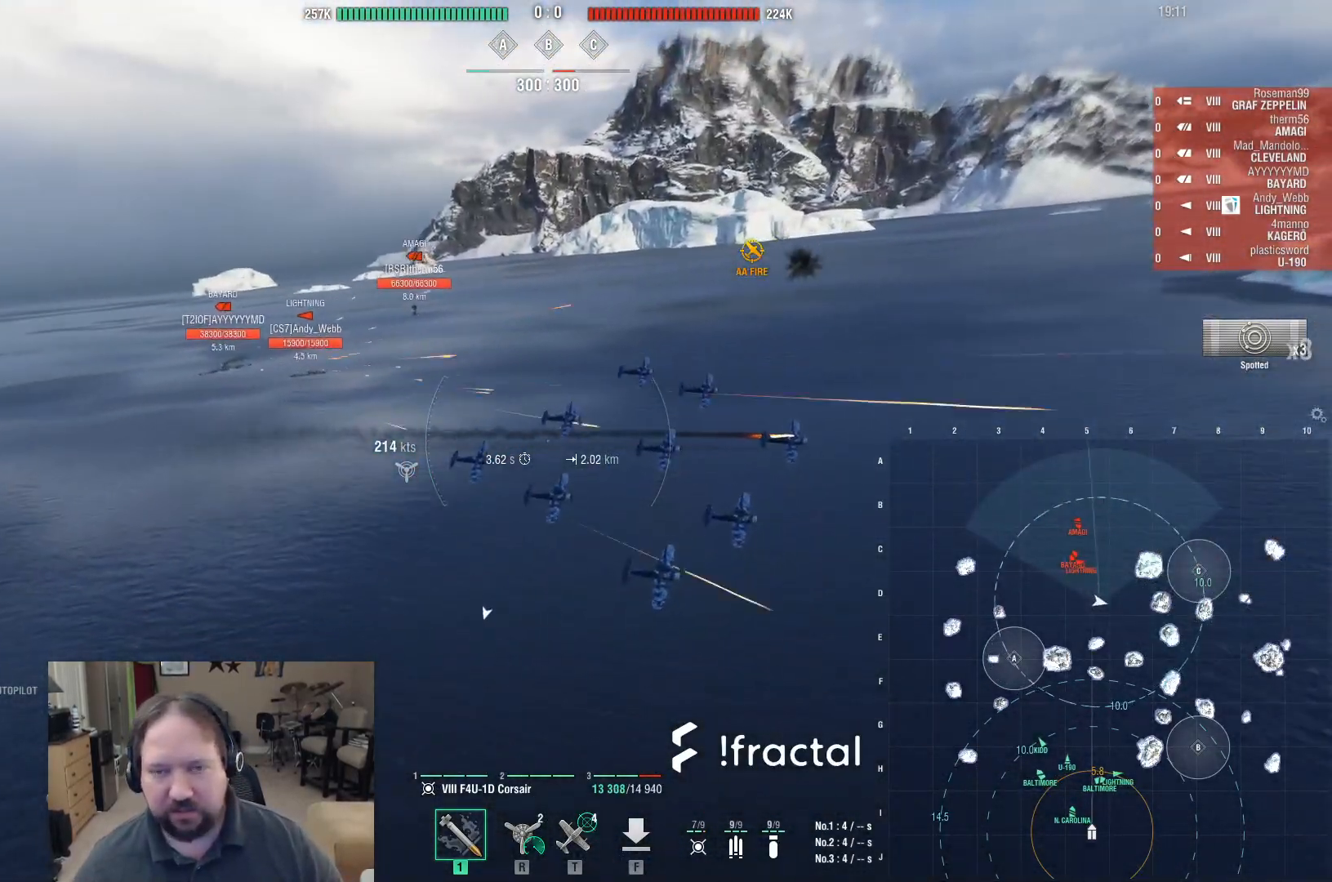
{"keys": ["d"], "mouse": [], "events": [[383, "w", "up"]]}
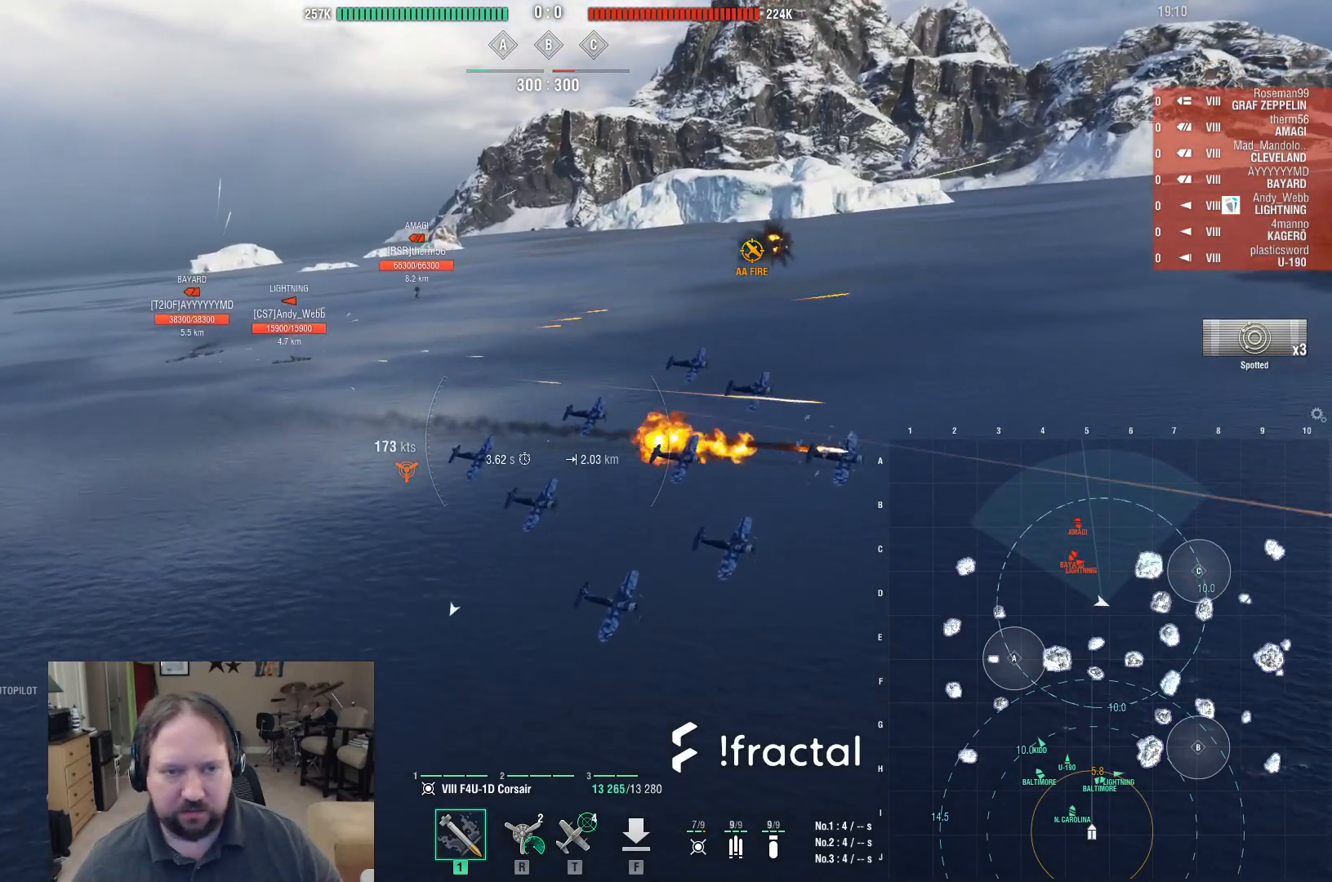
{"keys": ["d"], "mouse": [], "events": []}
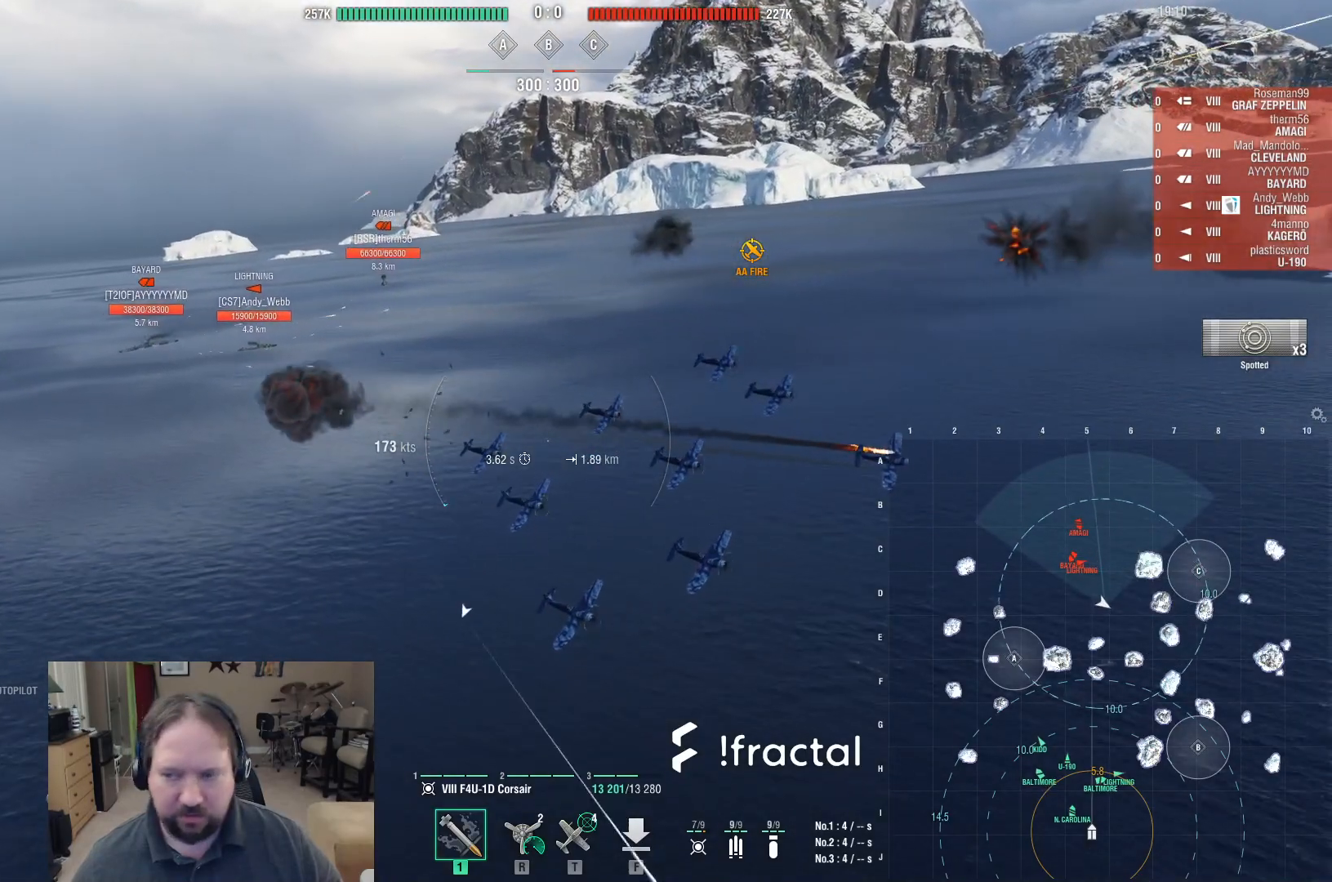
{"keys": ["d", "w"], "mouse": [], "events": [[83, "w", "down"]]}
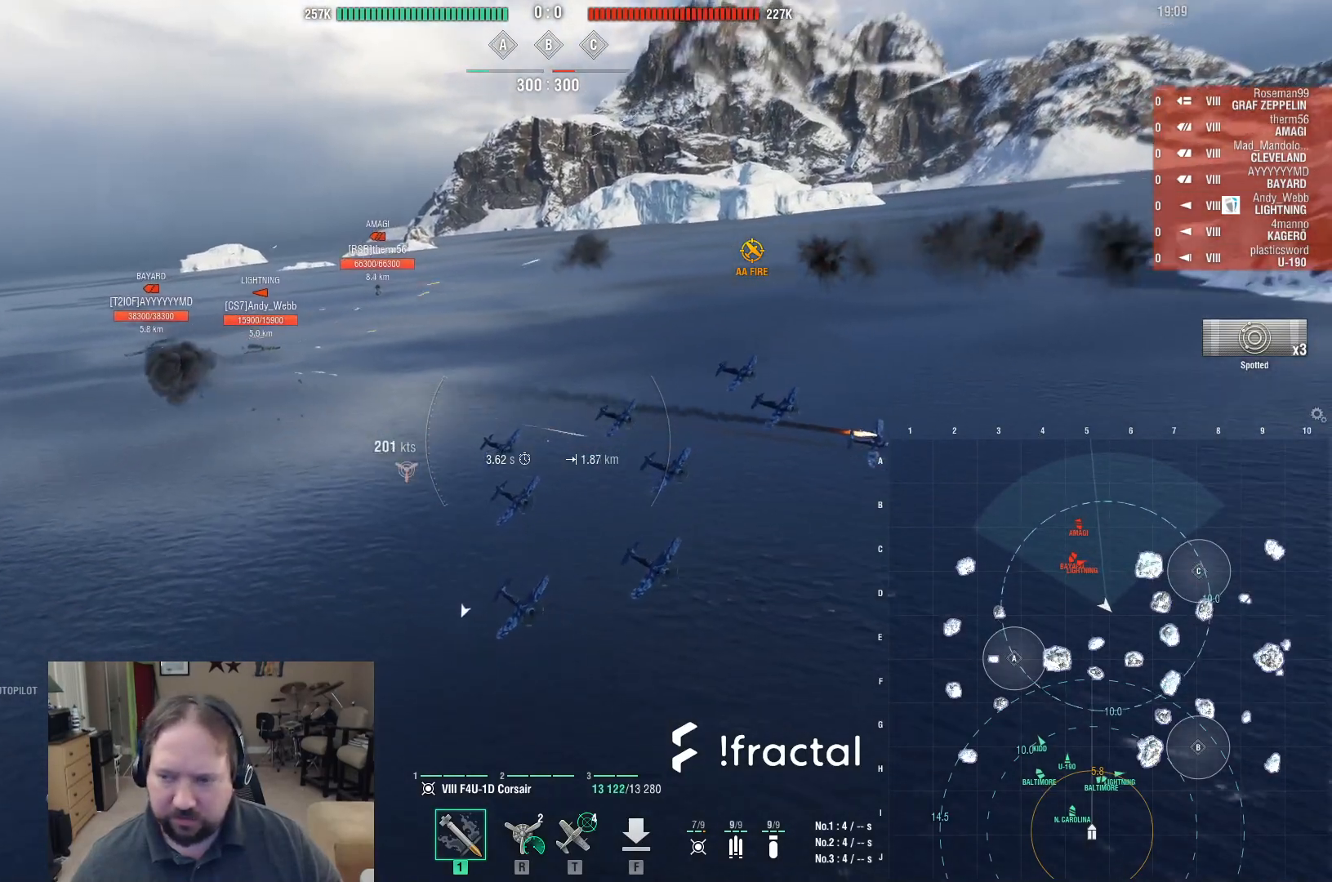
{"keys": [], "mouse": [], "events": [[300, "d", "up"], [300, "w", "up"]]}
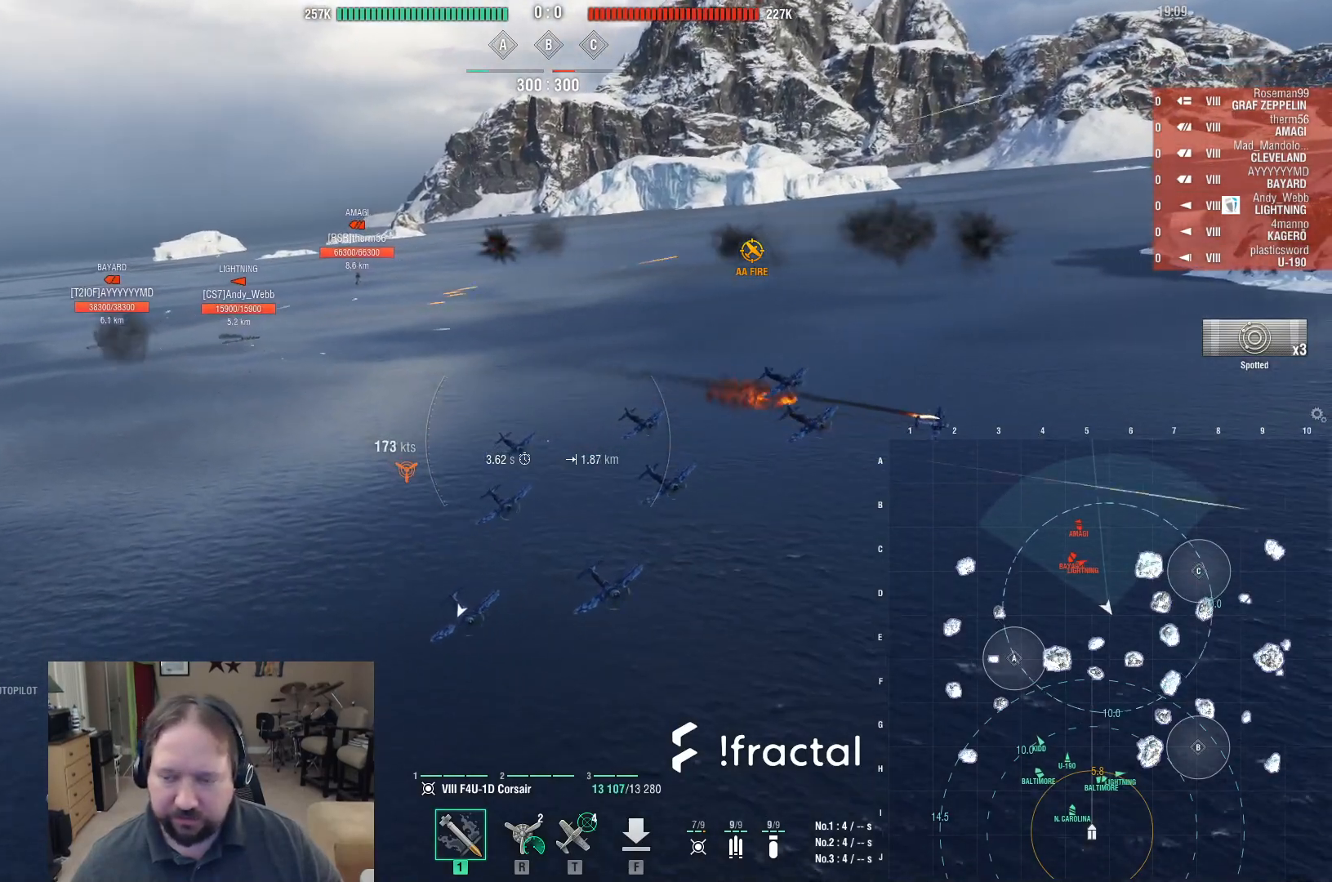
{"keys": ["a"], "mouse": [], "events": [[33, "a", "down"]]}
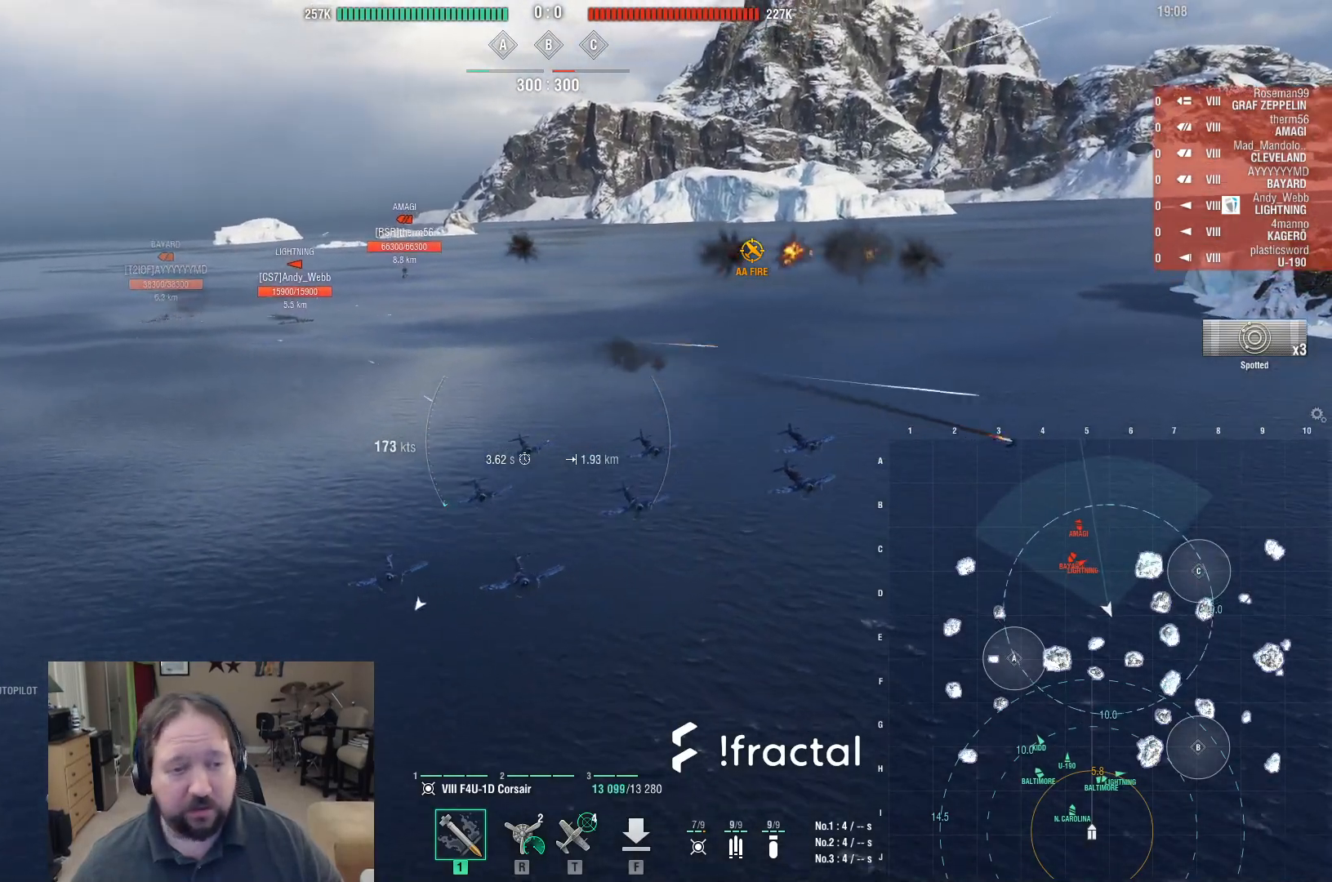
{"keys": ["a"], "mouse": [], "events": []}
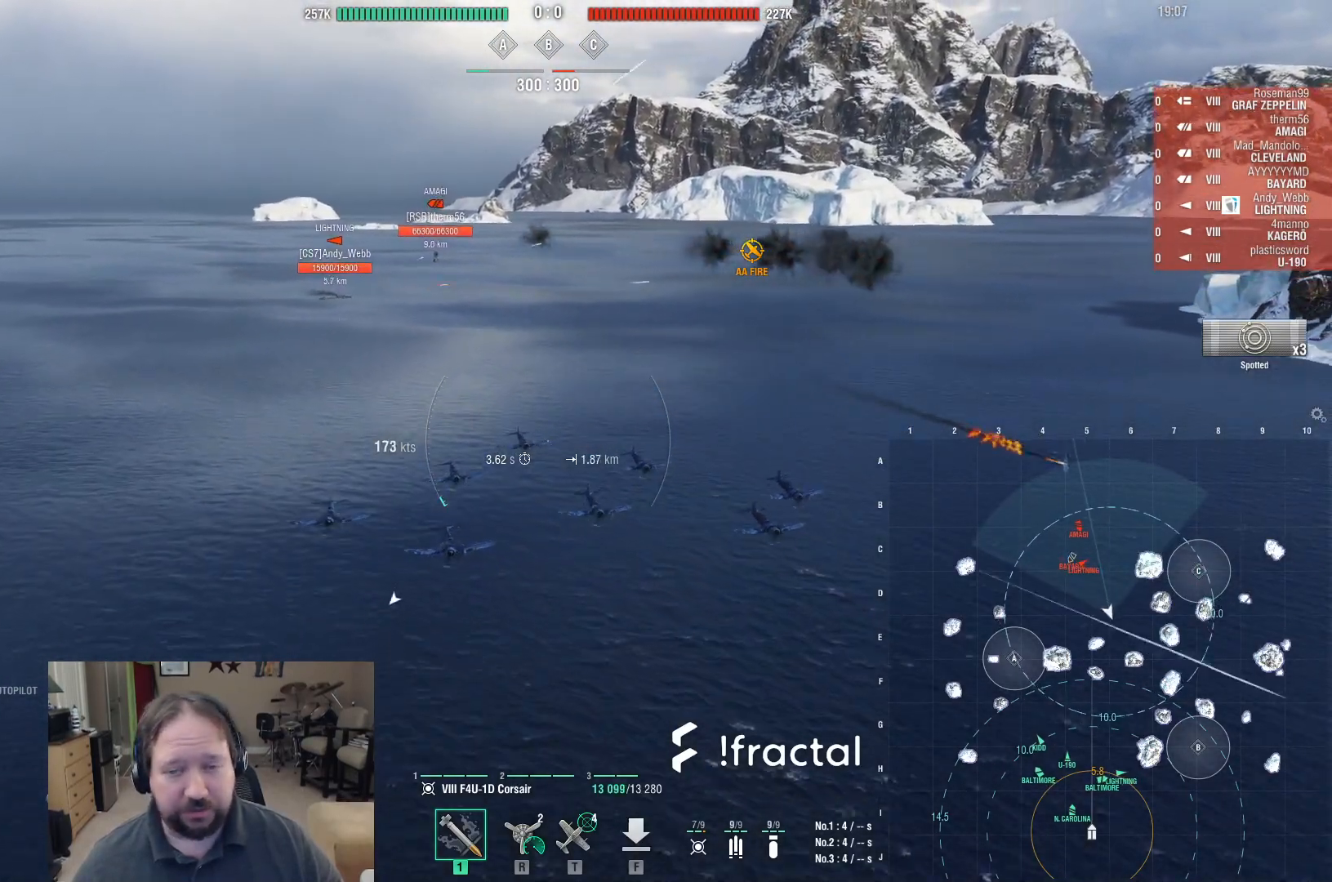
{"keys": ["a", "w"], "mouse": [], "events": [[383, "w", "down"]]}
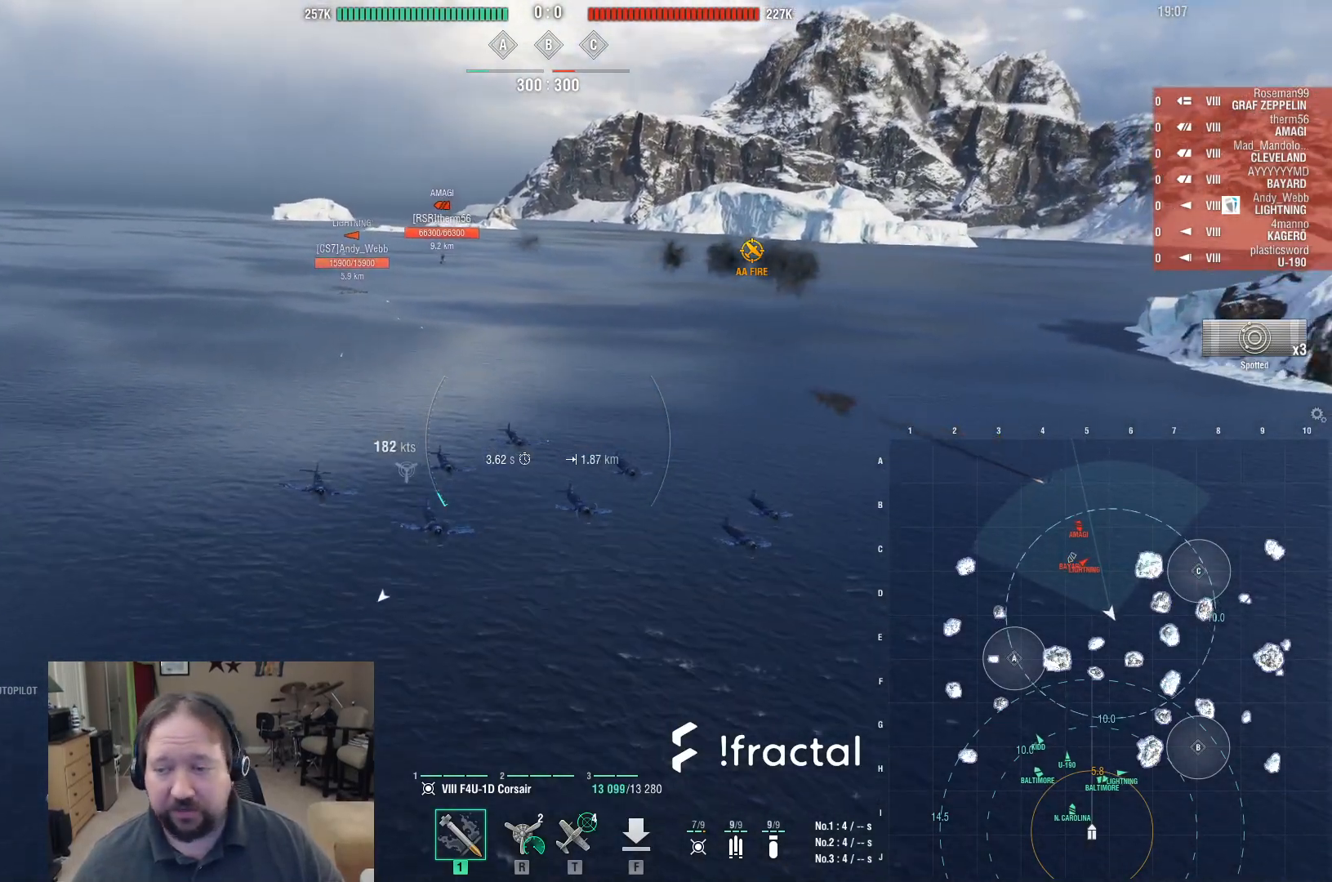
{"keys": ["a", "w"], "mouse": [], "events": []}
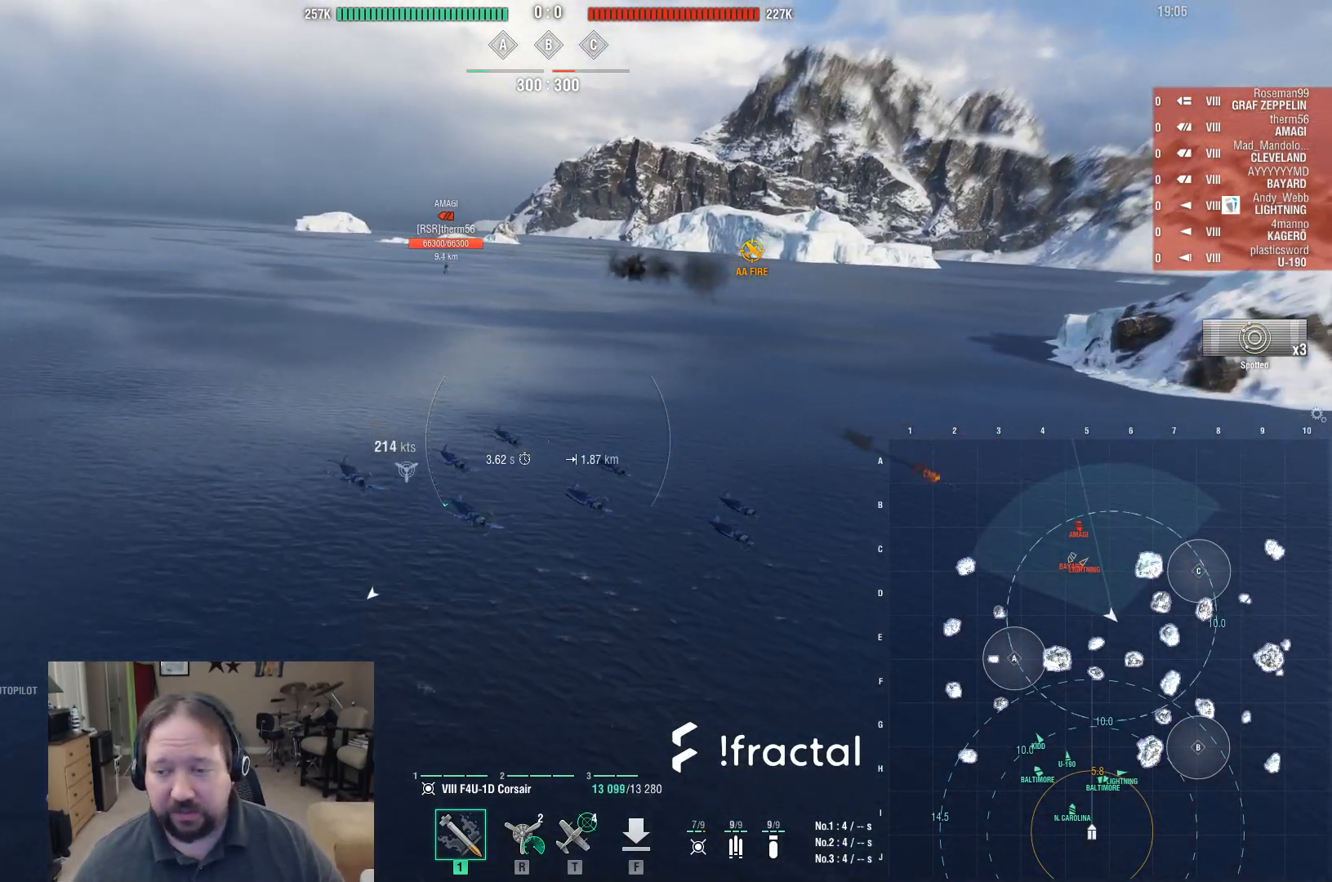
{"keys": ["a"], "mouse": [], "events": [[367, "w", "up"]]}
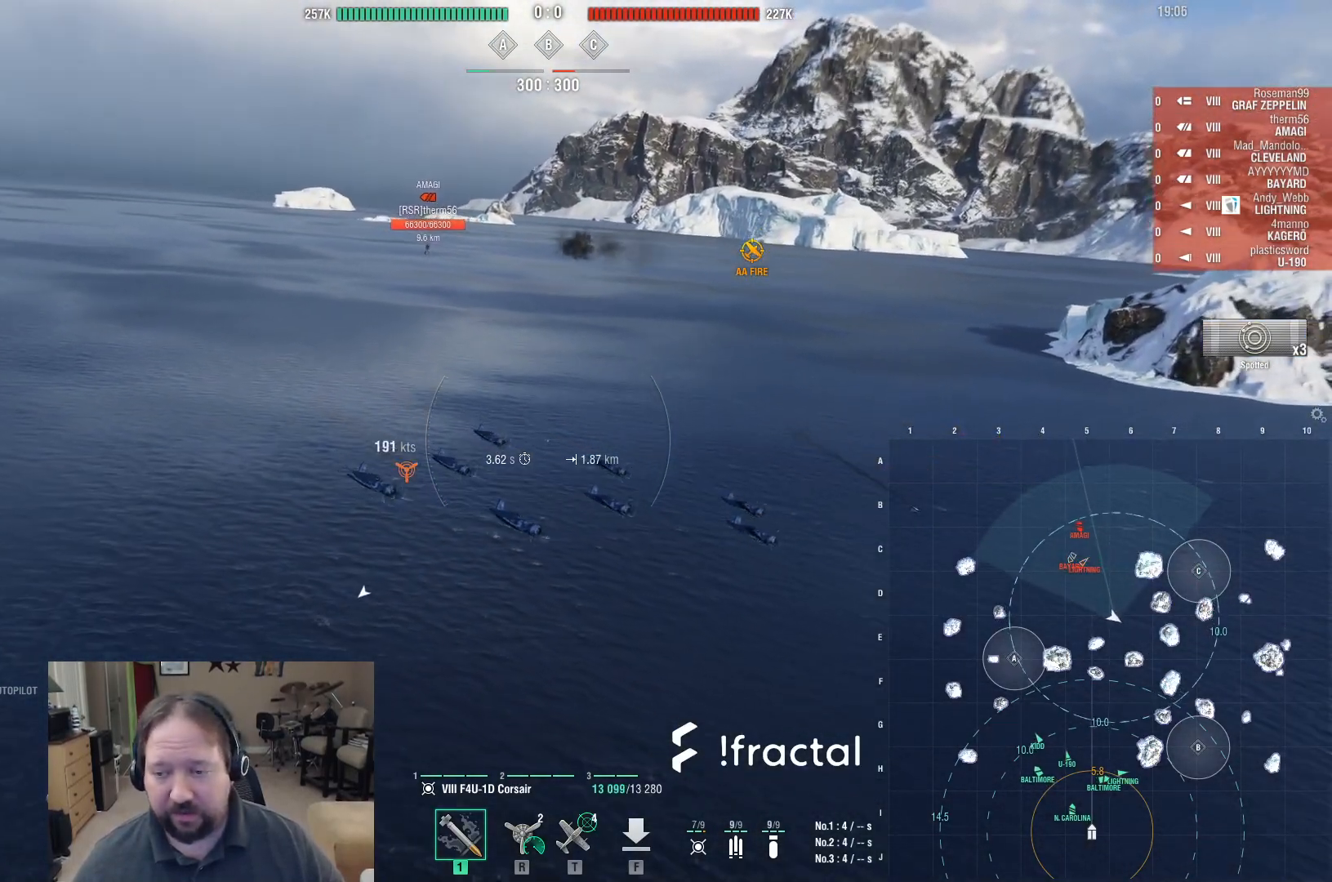
{"keys": ["a"], "mouse": [], "events": []}
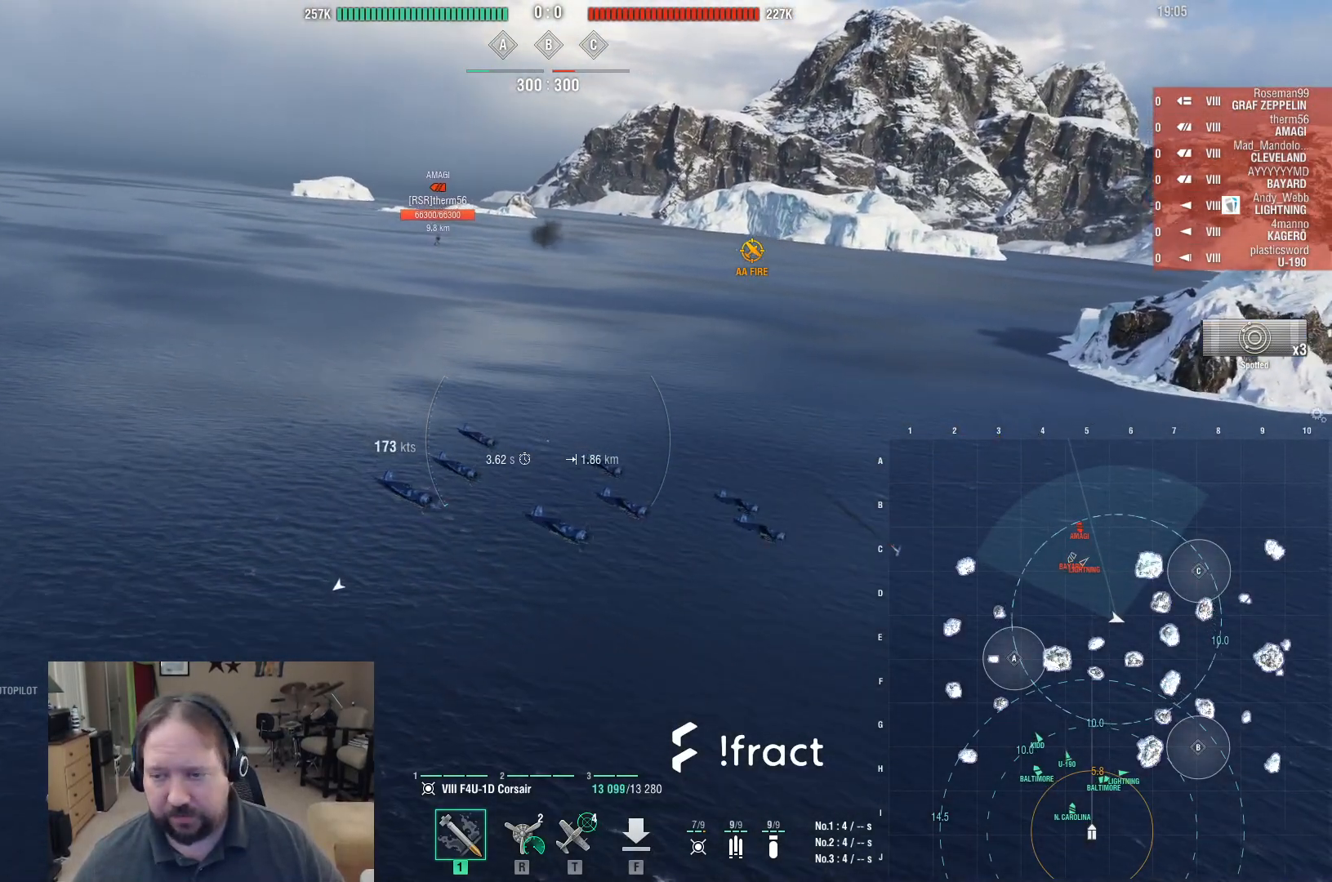
{"keys": ["a"], "mouse": [], "events": [[217, "t", "down"], [317, "t", "up"]]}
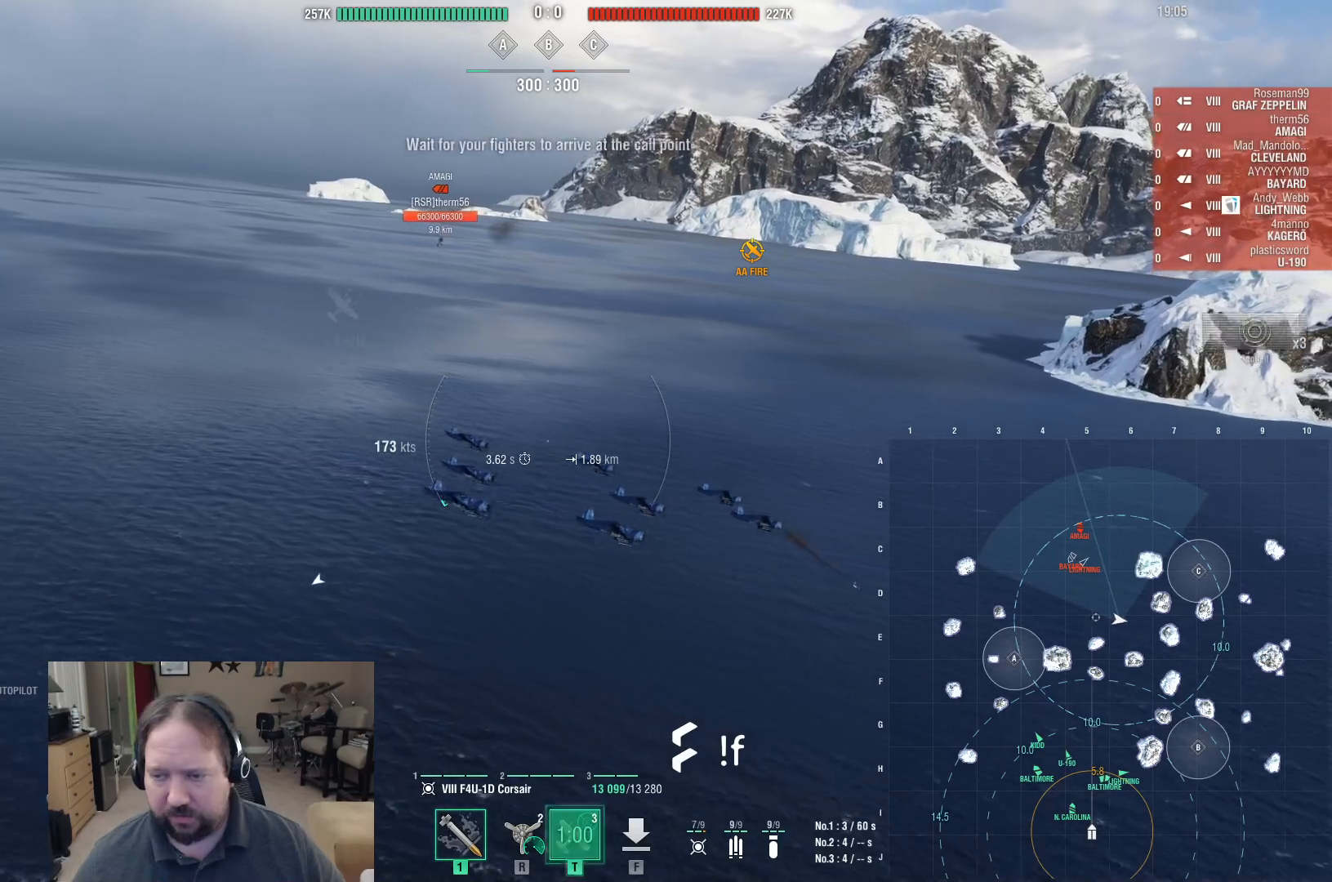
{"keys": ["a"], "mouse": [], "events": []}